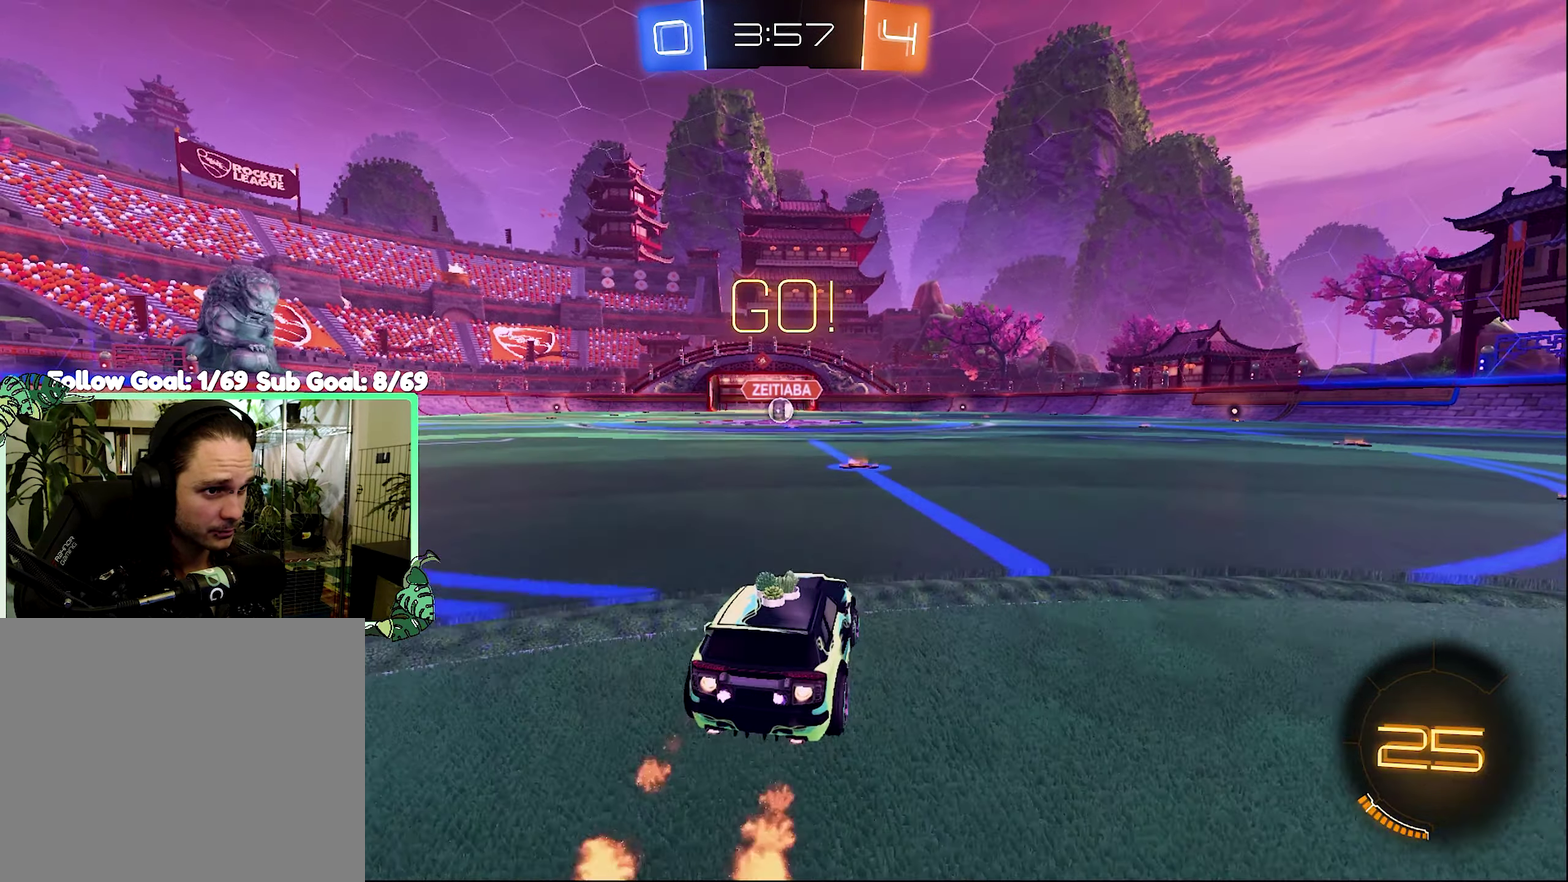
Gameplay with a controller (Xbox layout); each line is a JSON object with the inputs held at the frame after it. "events" lists button and stick changes between this image and that frame as [ms after this image, input, new state], when the widget could be followed in between.
{"buttons": ["B", "R2"], "left_stick": "down", "right_stick": "center", "events": [[167, "L1", "down"], [167, "left_stick", "up"], [200, "A", "down"], [267, "A", "up"], [267, "B", "up"], [333, "A", "down"], [367, "B", "down"], [400, "L1", "up"], [400, "left_stick", "down"], [467, "A", "up"]]}
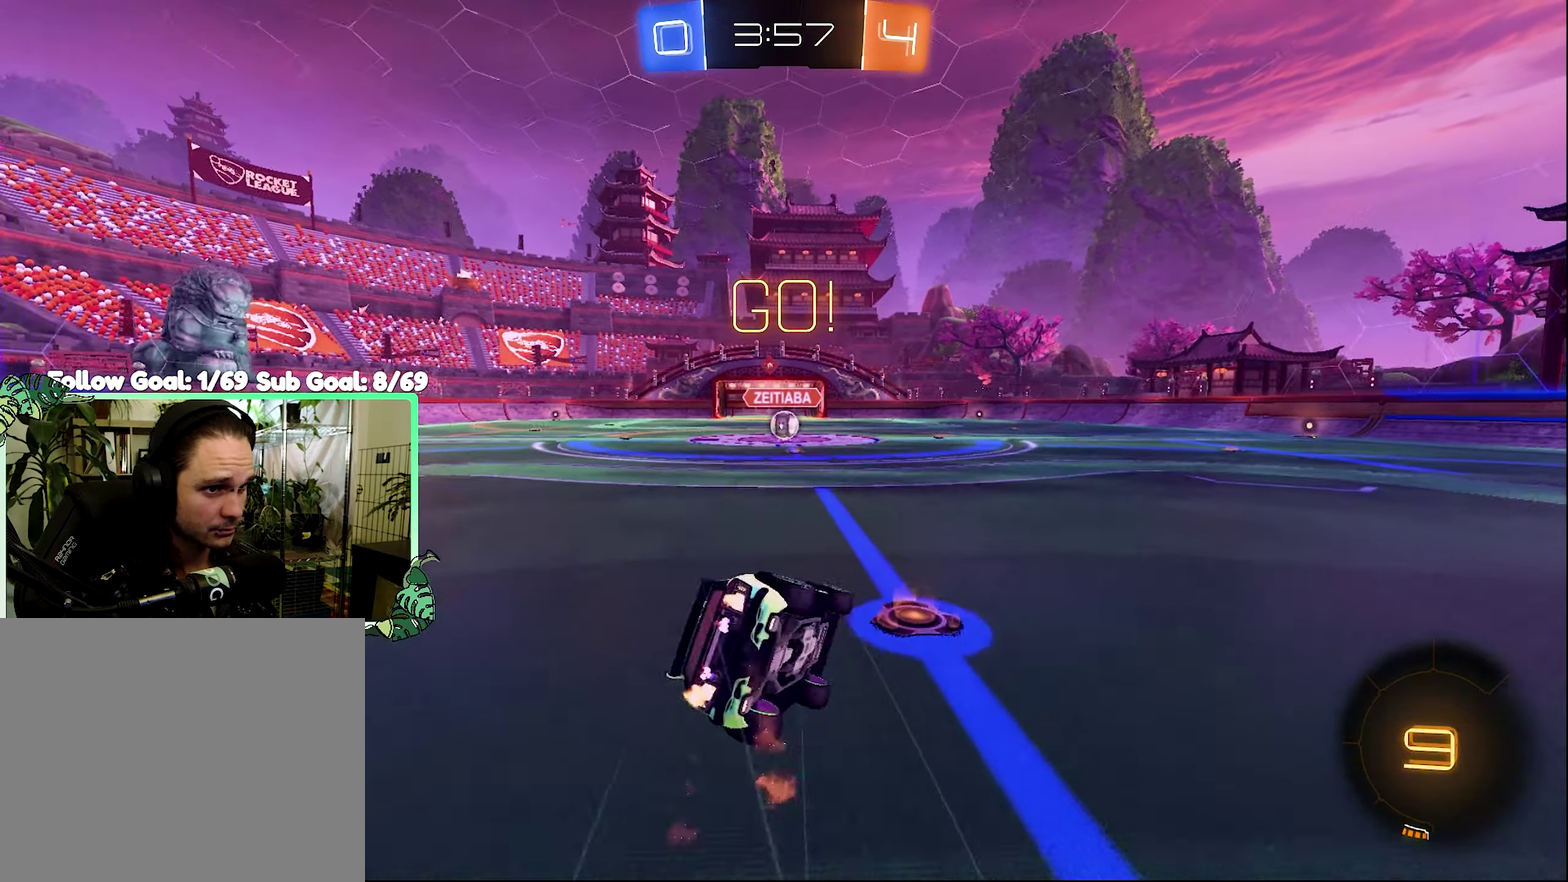
{"buttons": ["B", "L1", "R2"], "left_stick": "down-left", "right_stick": "center", "events": [[33, "left_stick", "down-left"], [100, "L1", "down"]]}
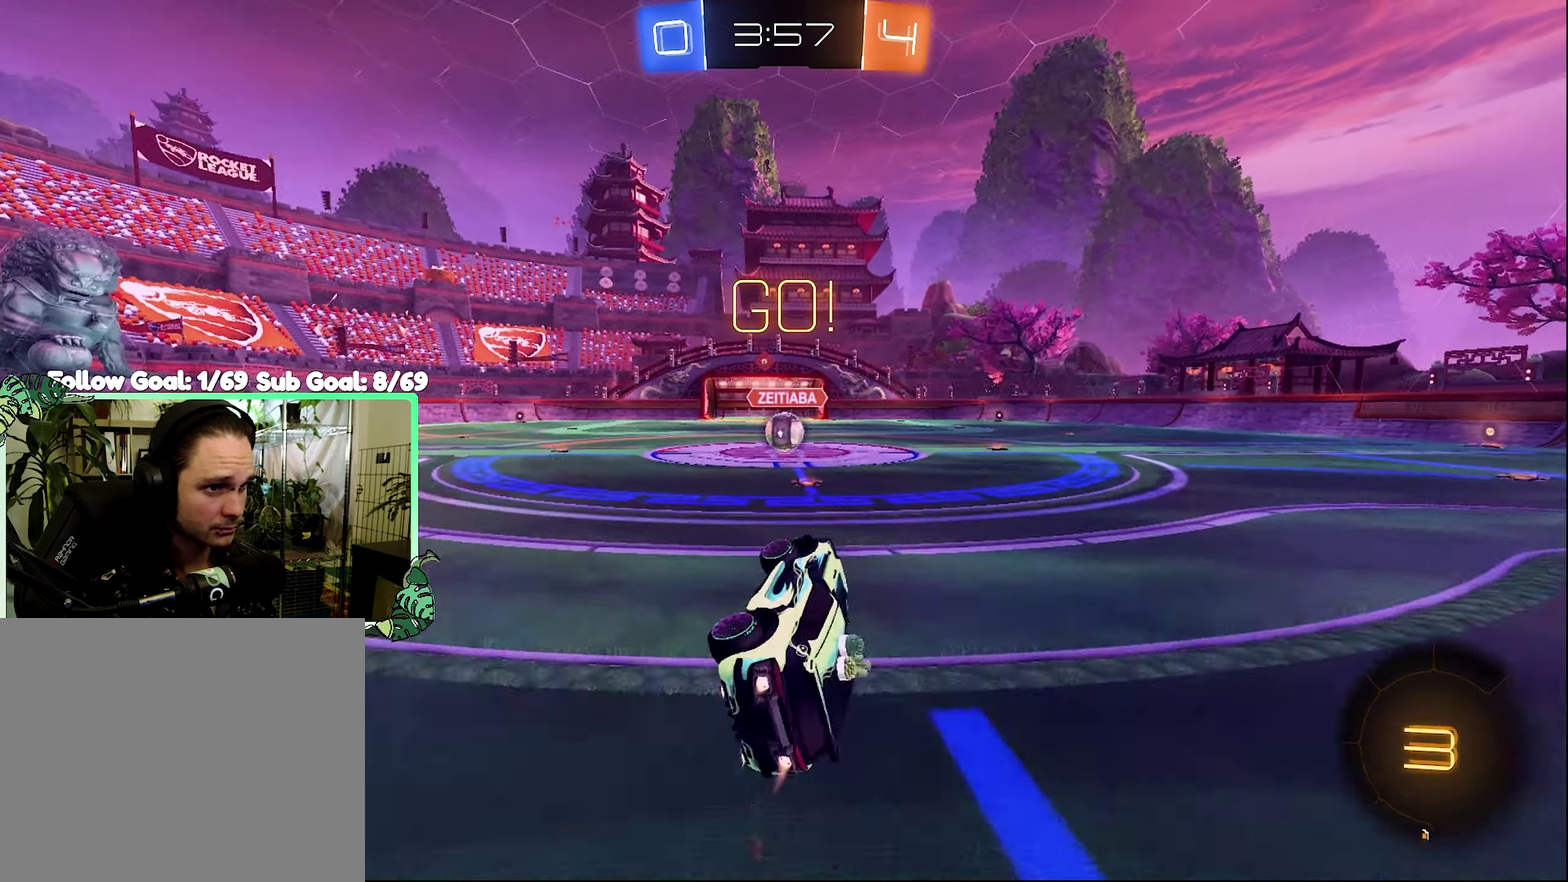
{"buttons": ["R2"], "left_stick": "center", "right_stick": "center", "events": [[67, "L1", "up"], [67, "left_stick", "center"], [133, "B", "up"]]}
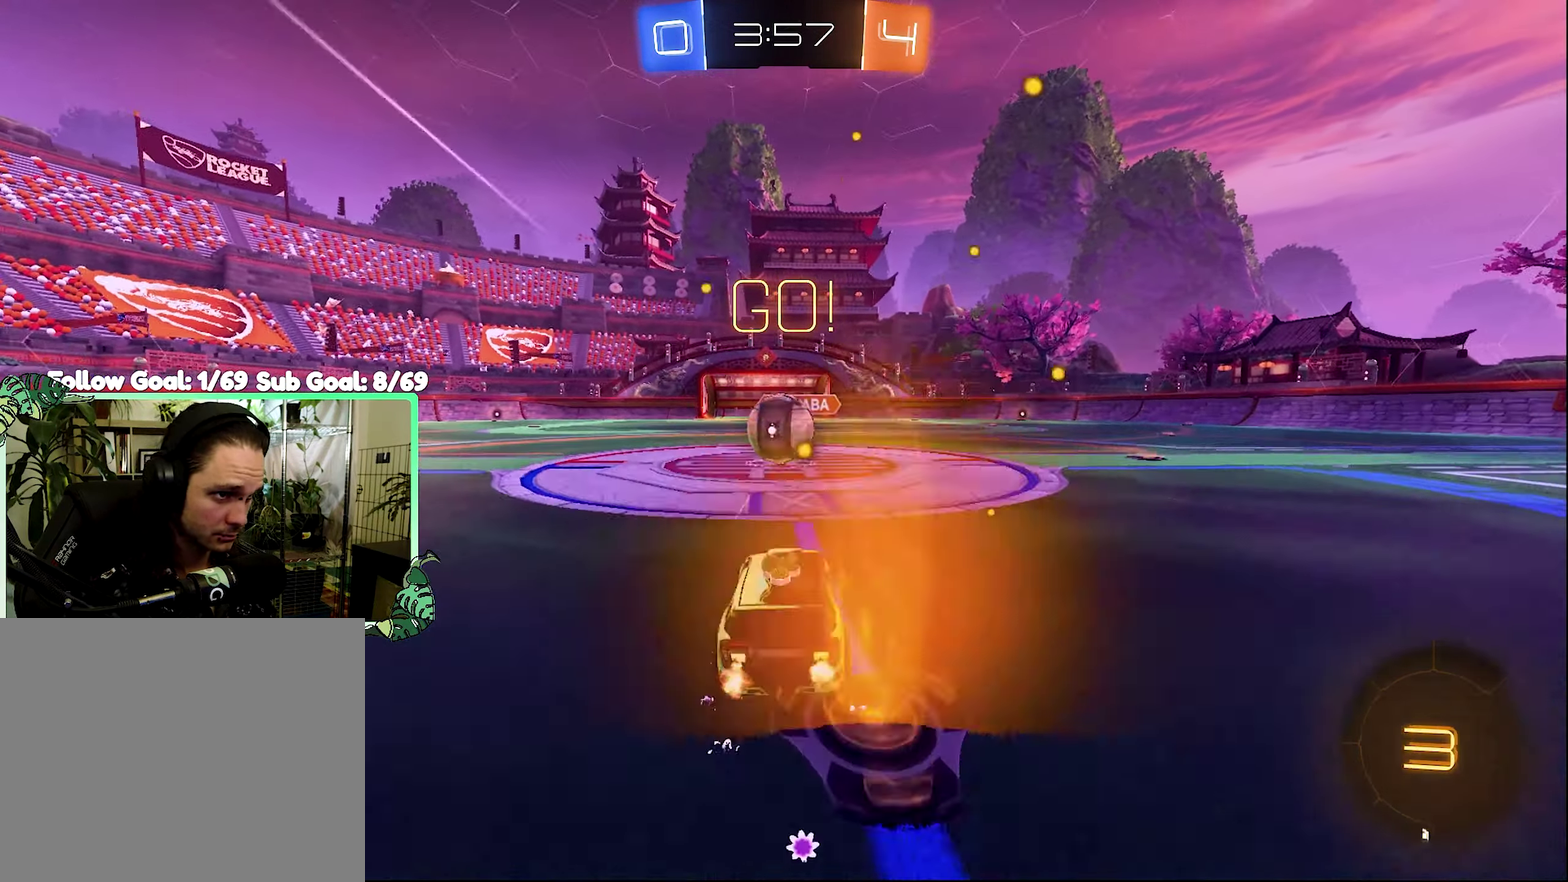
{"buttons": ["A", "L1", "R2"], "left_stick": "down-left", "right_stick": "center", "events": [[167, "A", "down"], [267, "A", "up"], [267, "L1", "down"], [300, "left_stick", "up"], [433, "left_stick", "up-left"], [500, "A", "down"], [500, "left_stick", "down-left"]]}
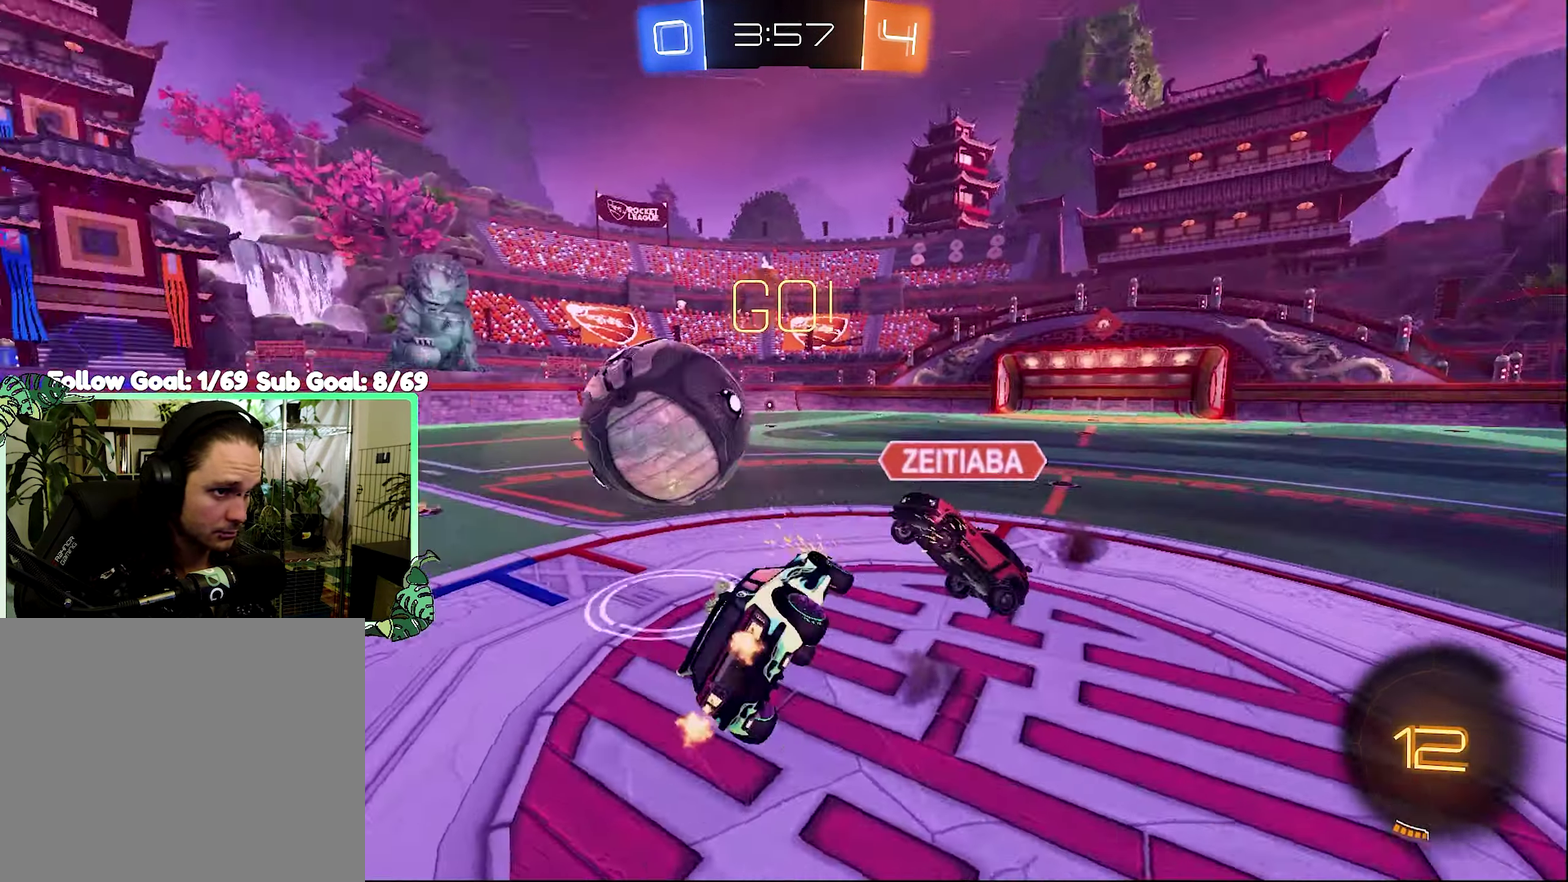
{"buttons": ["L1", "R2"], "left_stick": "down-left", "right_stick": "center", "events": [[233, "A", "up"]]}
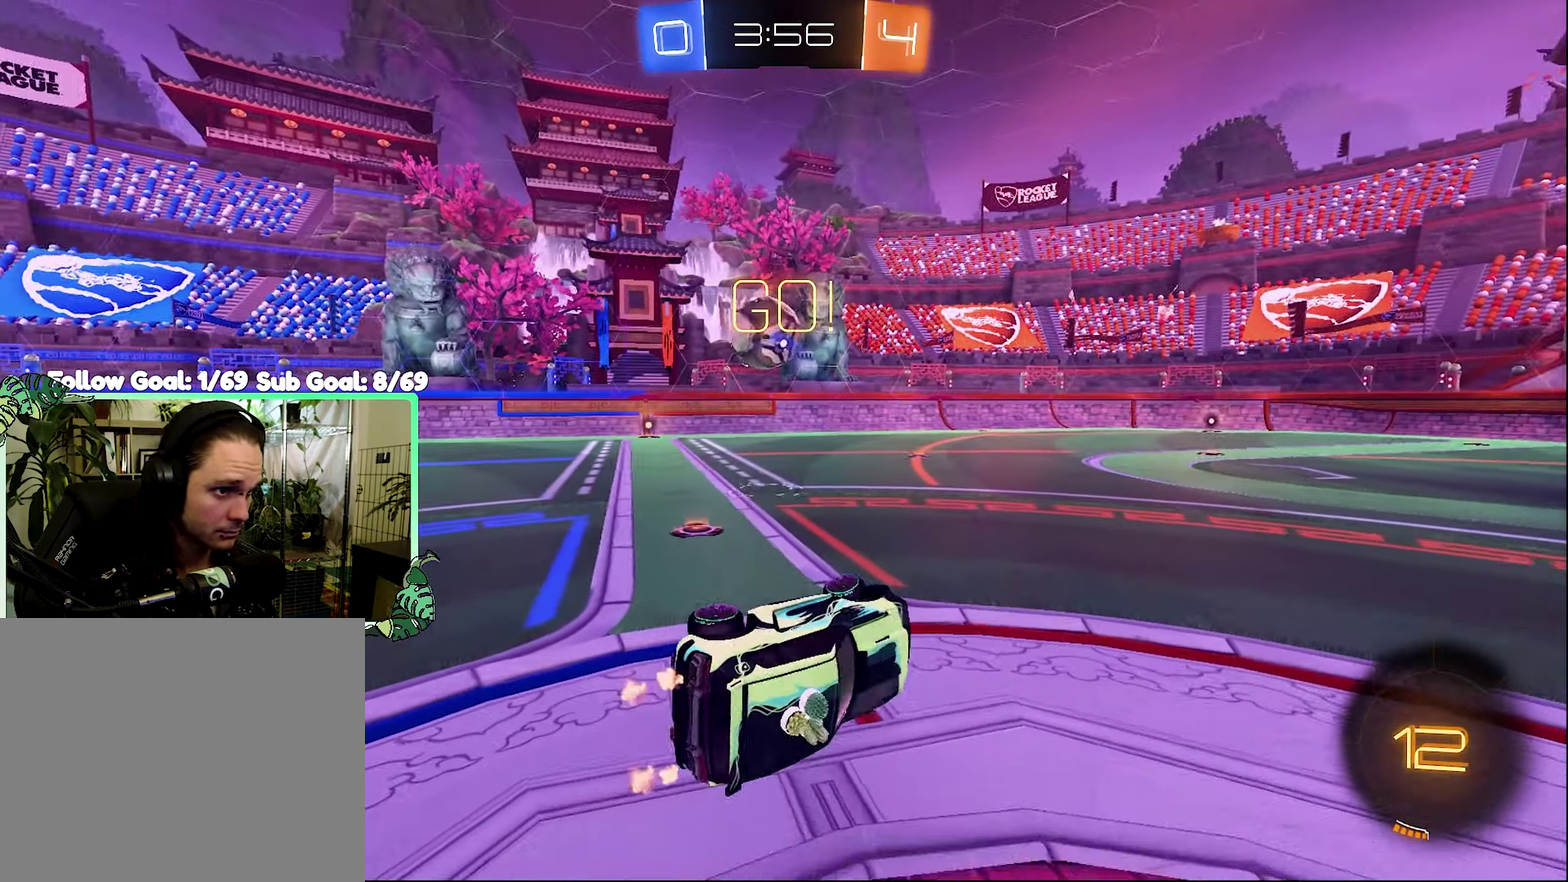
{"buttons": ["B", "R2"], "left_stick": "down-left", "right_stick": "center", "events": [[67, "L1", "up"], [467, "B", "down"]]}
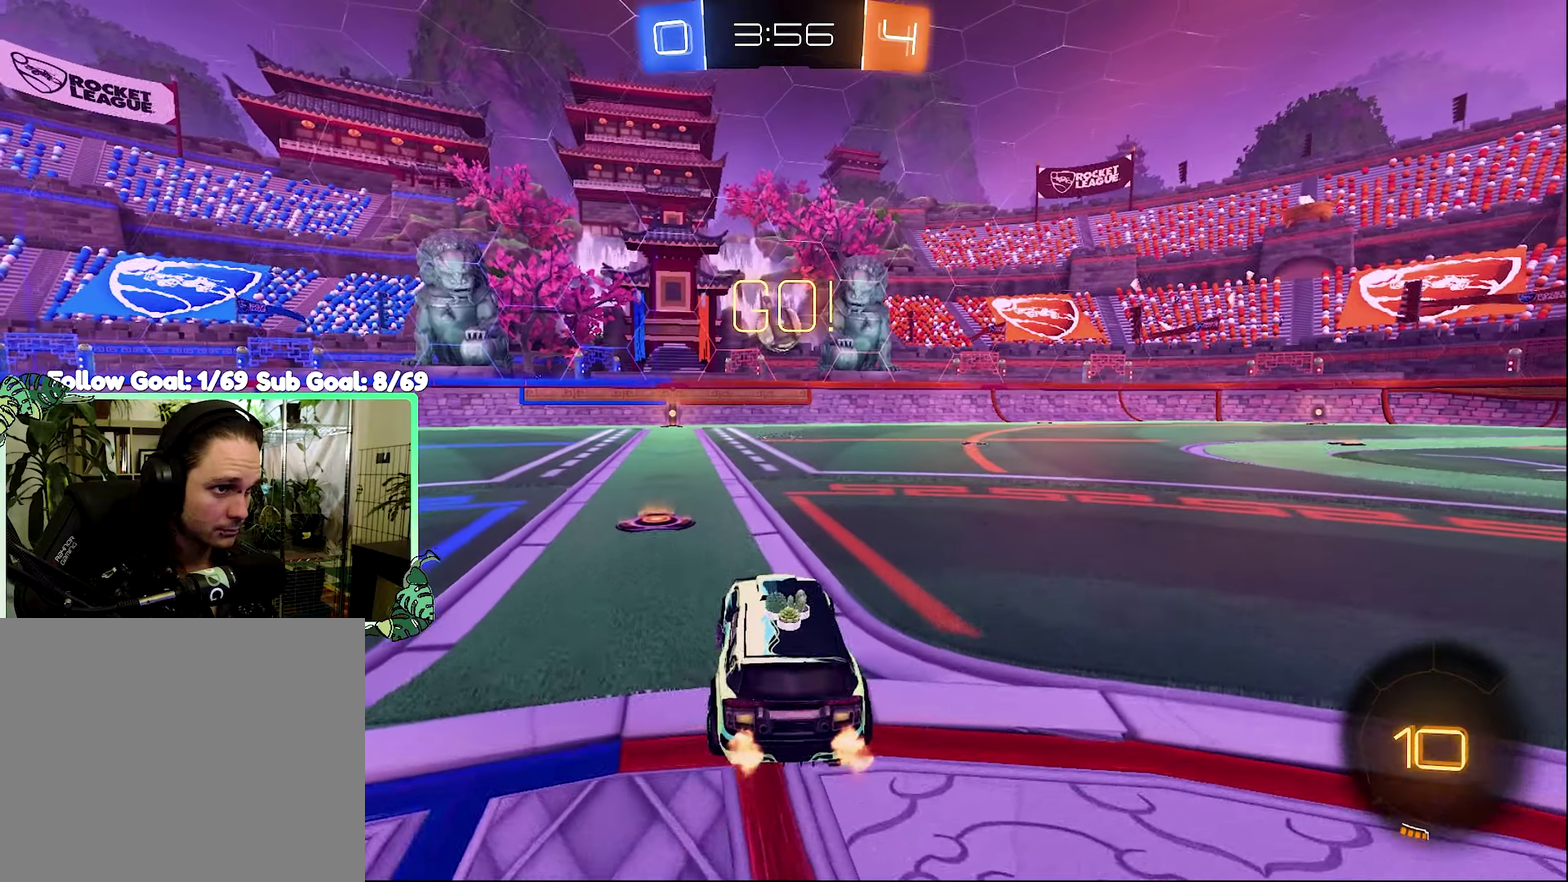
{"buttons": ["B", "R2"], "left_stick": "left", "right_stick": "center", "events": [[67, "left_stick", "center"], [267, "left_stick", "right"], [367, "left_stick", "center"], [434, "left_stick", "left"]]}
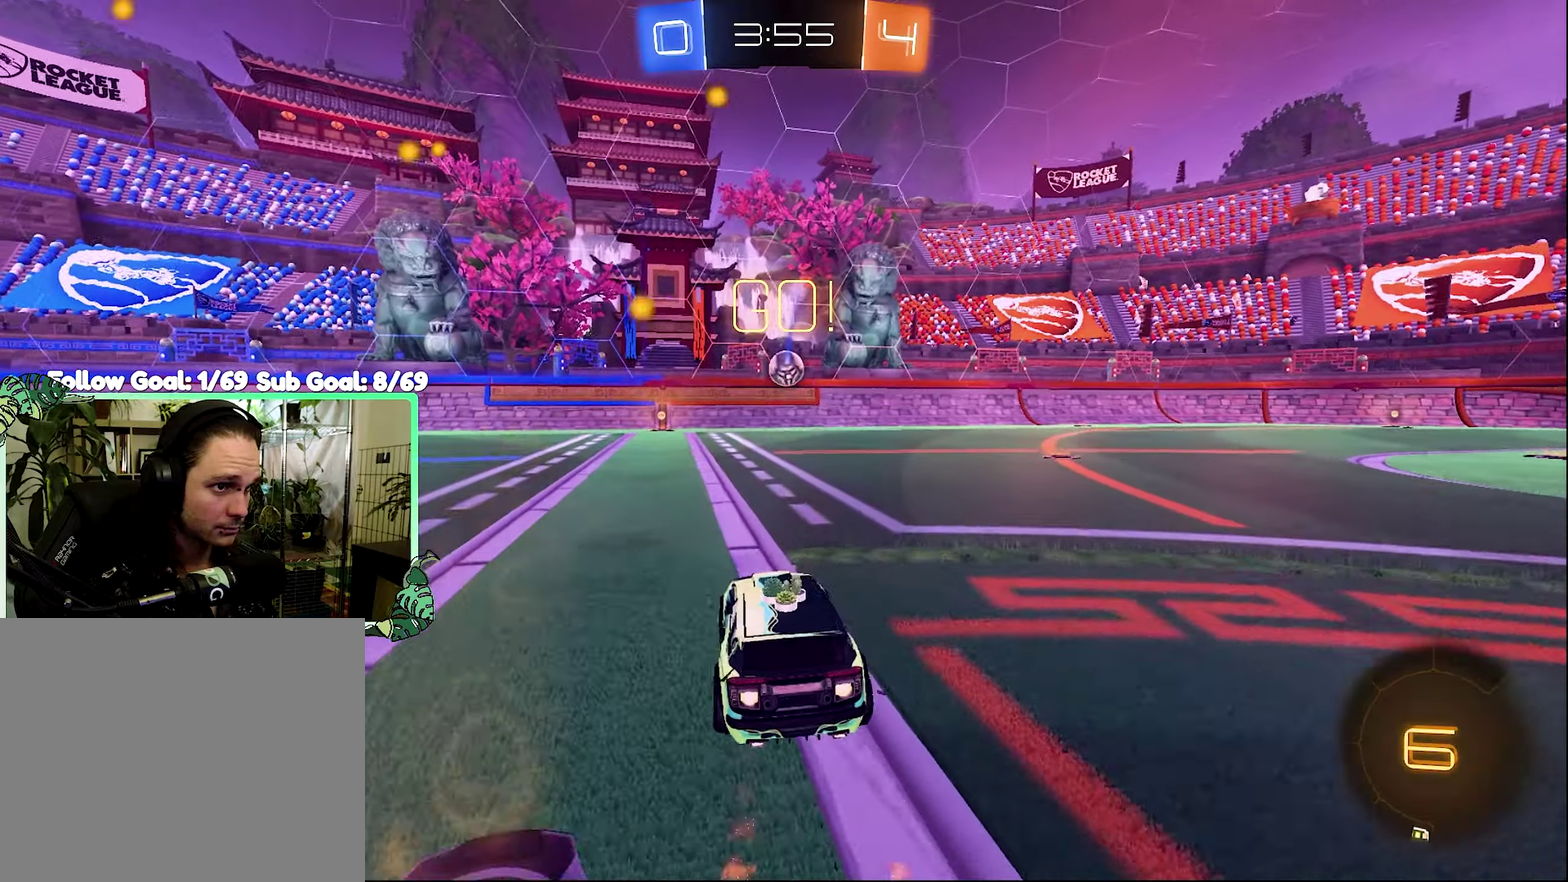
{"buttons": ["R2"], "left_stick": "right", "right_stick": "center", "events": [[34, "left_stick", "center"], [200, "B", "up"], [334, "left_stick", "right"]]}
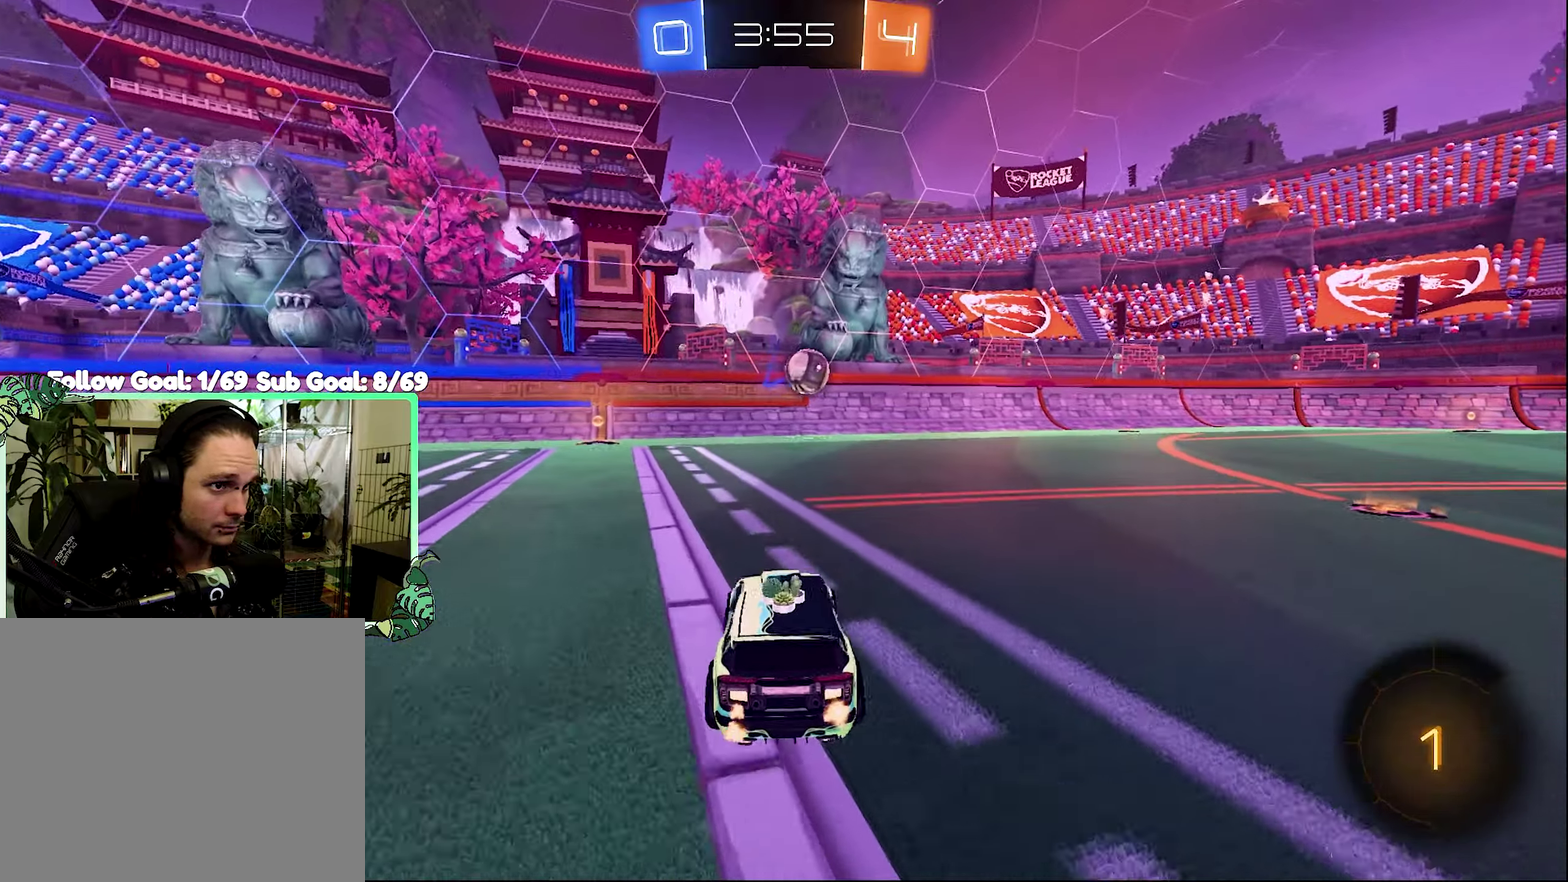
{"buttons": ["R2"], "left_stick": "center", "right_stick": "center", "events": [[267, "L2", "down"], [267, "R2", "up"], [334, "left_stick", "left"], [434, "L2", "up"], [434, "R2", "down"], [467, "left_stick", "center"]]}
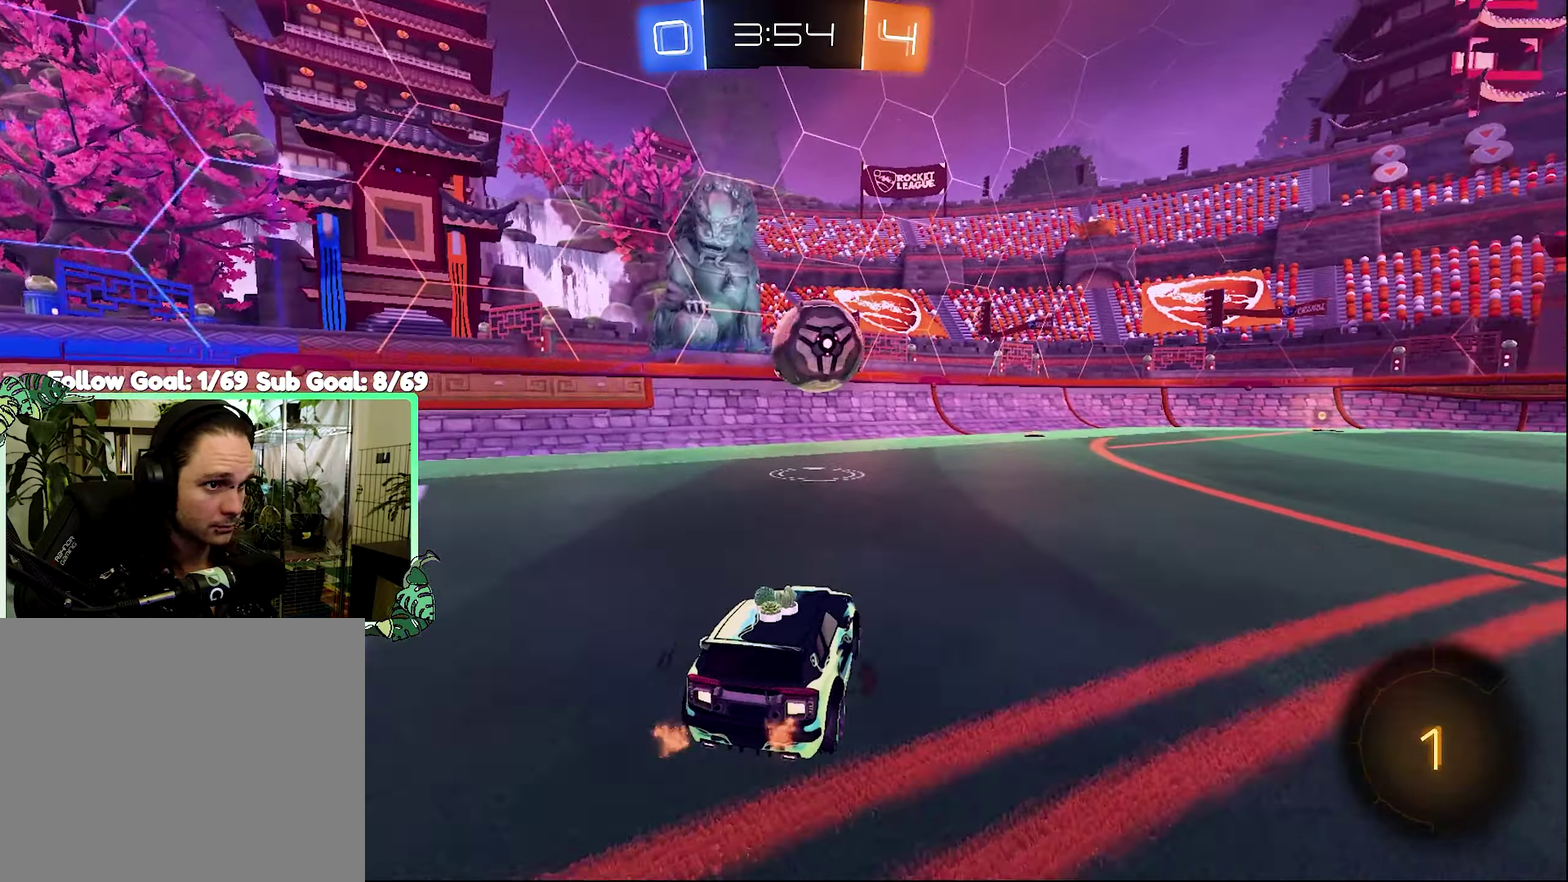
{"buttons": ["R2"], "left_stick": "right", "right_stick": "center", "events": [[134, "left_stick", "right"], [300, "L1", "down"], [367, "Y", "down"], [467, "L1", "up"], [500, "Y", "up"]]}
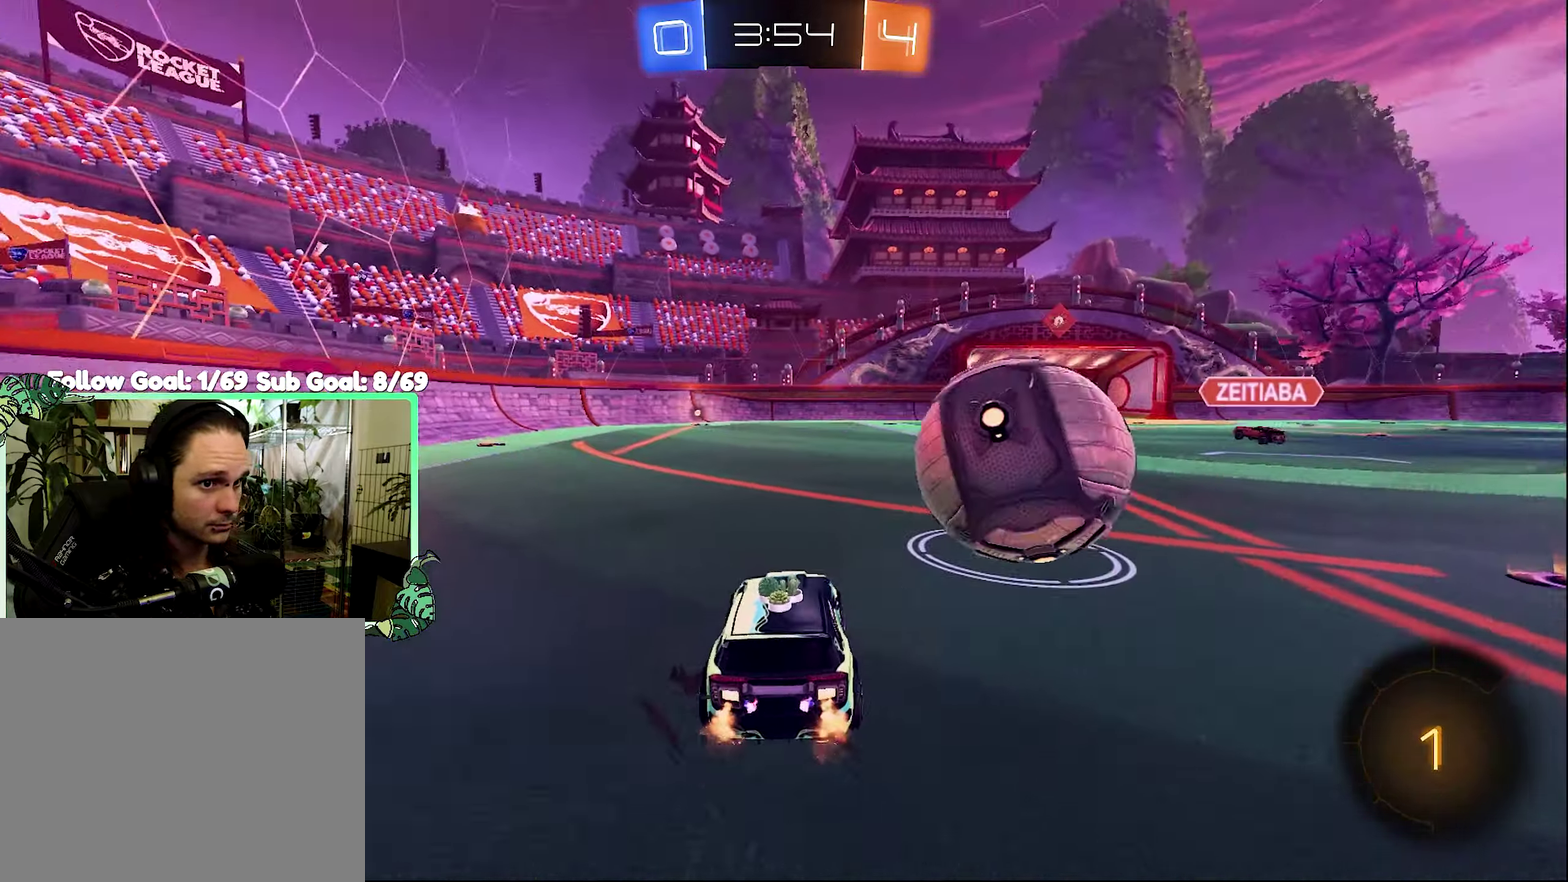
{"buttons": ["Y", "R2"], "left_stick": "right", "right_stick": "center", "events": [[434, "Y", "down"]]}
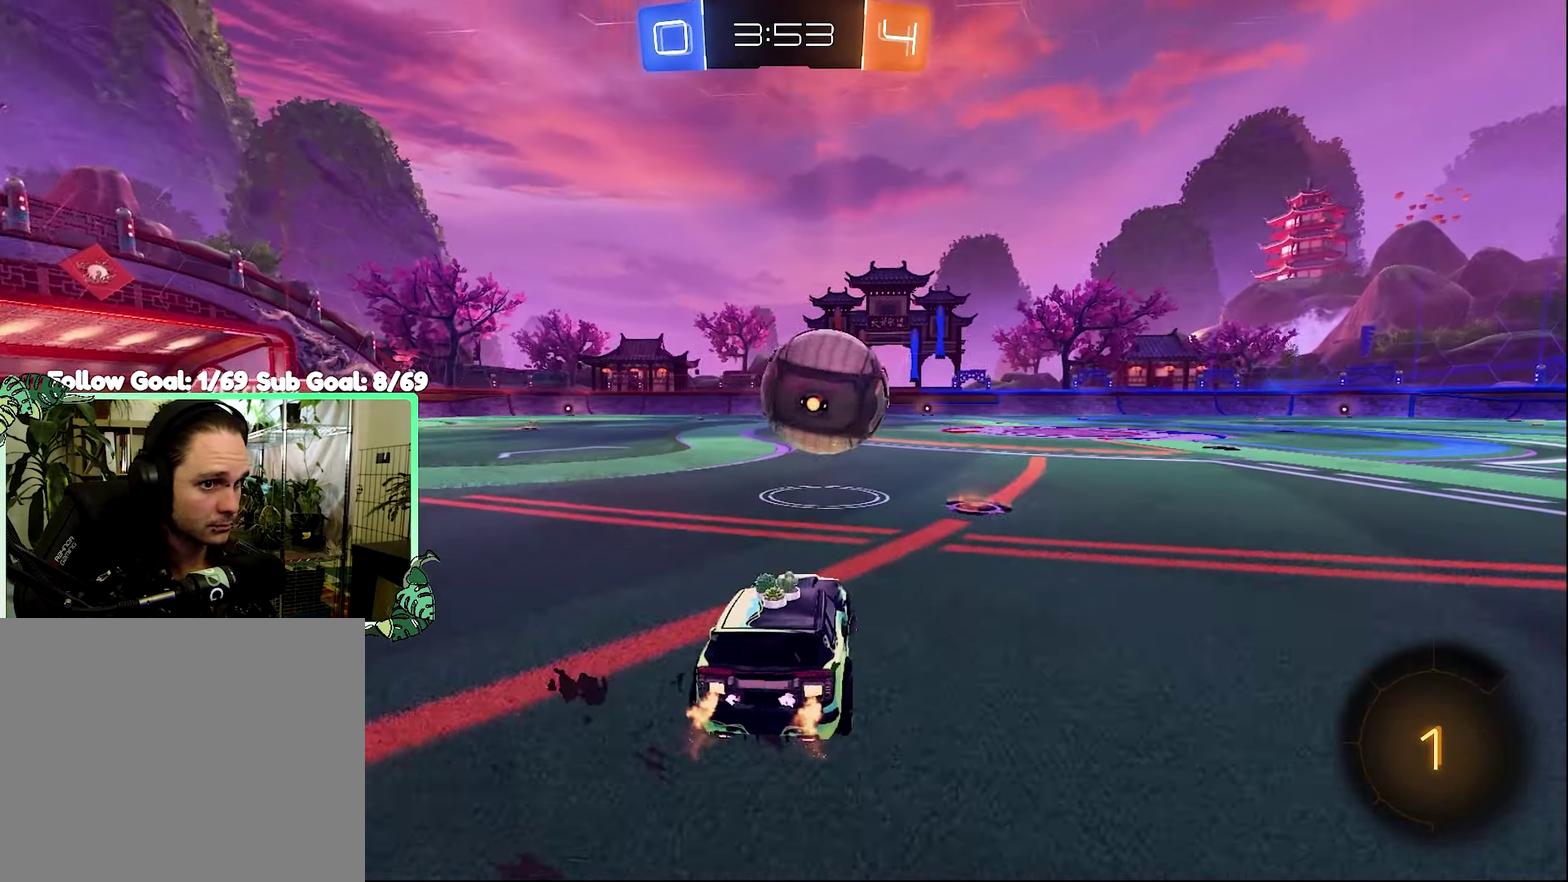
{"buttons": ["R2"], "left_stick": "left", "right_stick": "center", "events": [[67, "Y", "up"], [234, "left_stick", "center"], [367, "left_stick", "left"]]}
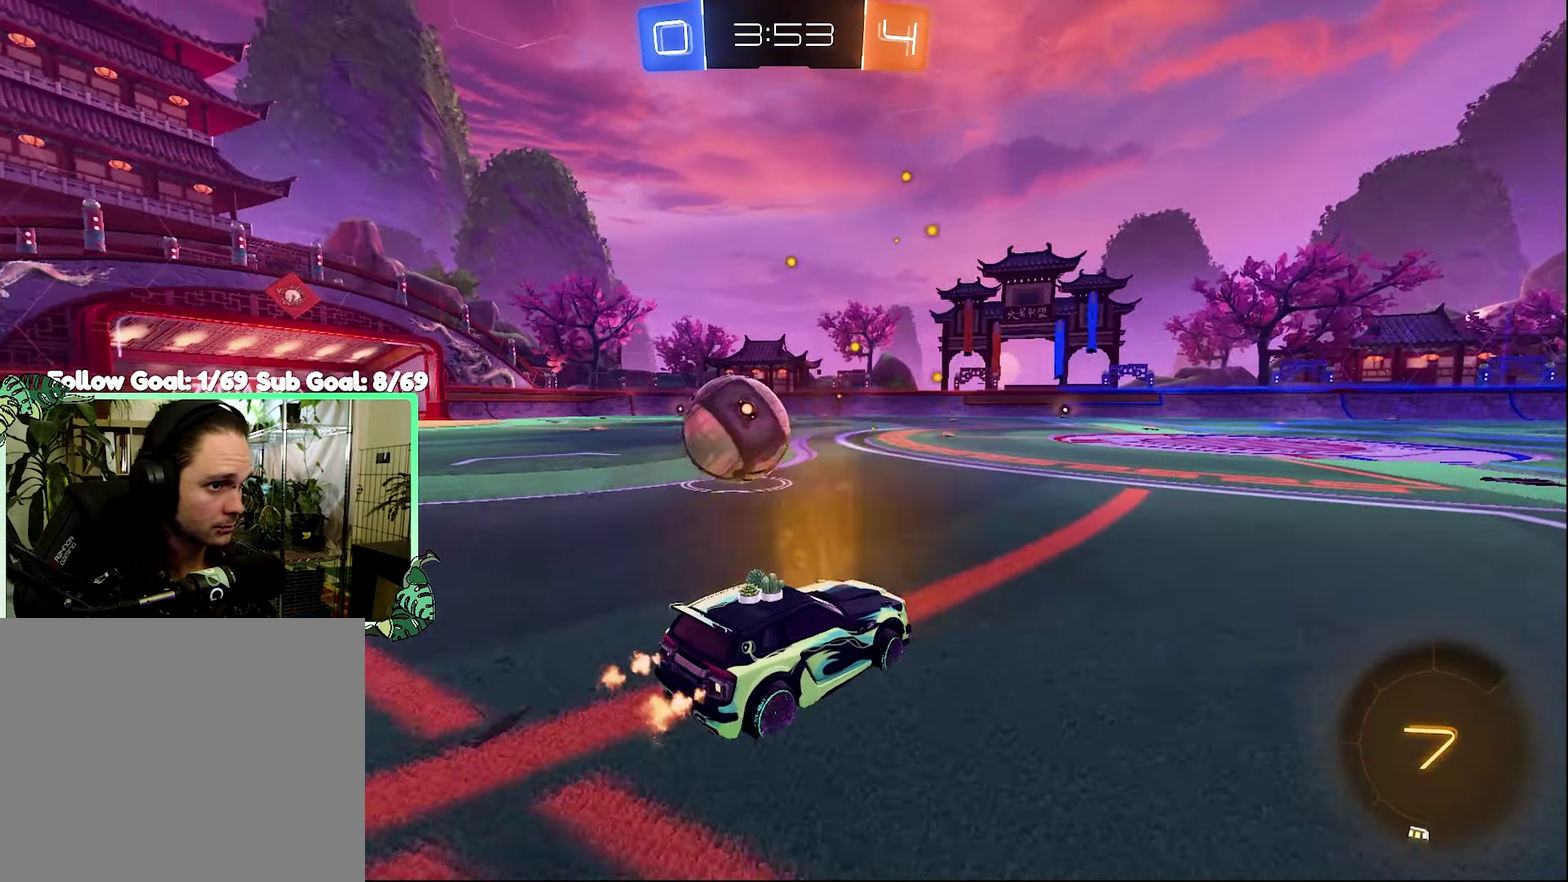
{"buttons": ["R2"], "left_stick": "center", "right_stick": "center", "events": [[34, "left_stick", "center"]]}
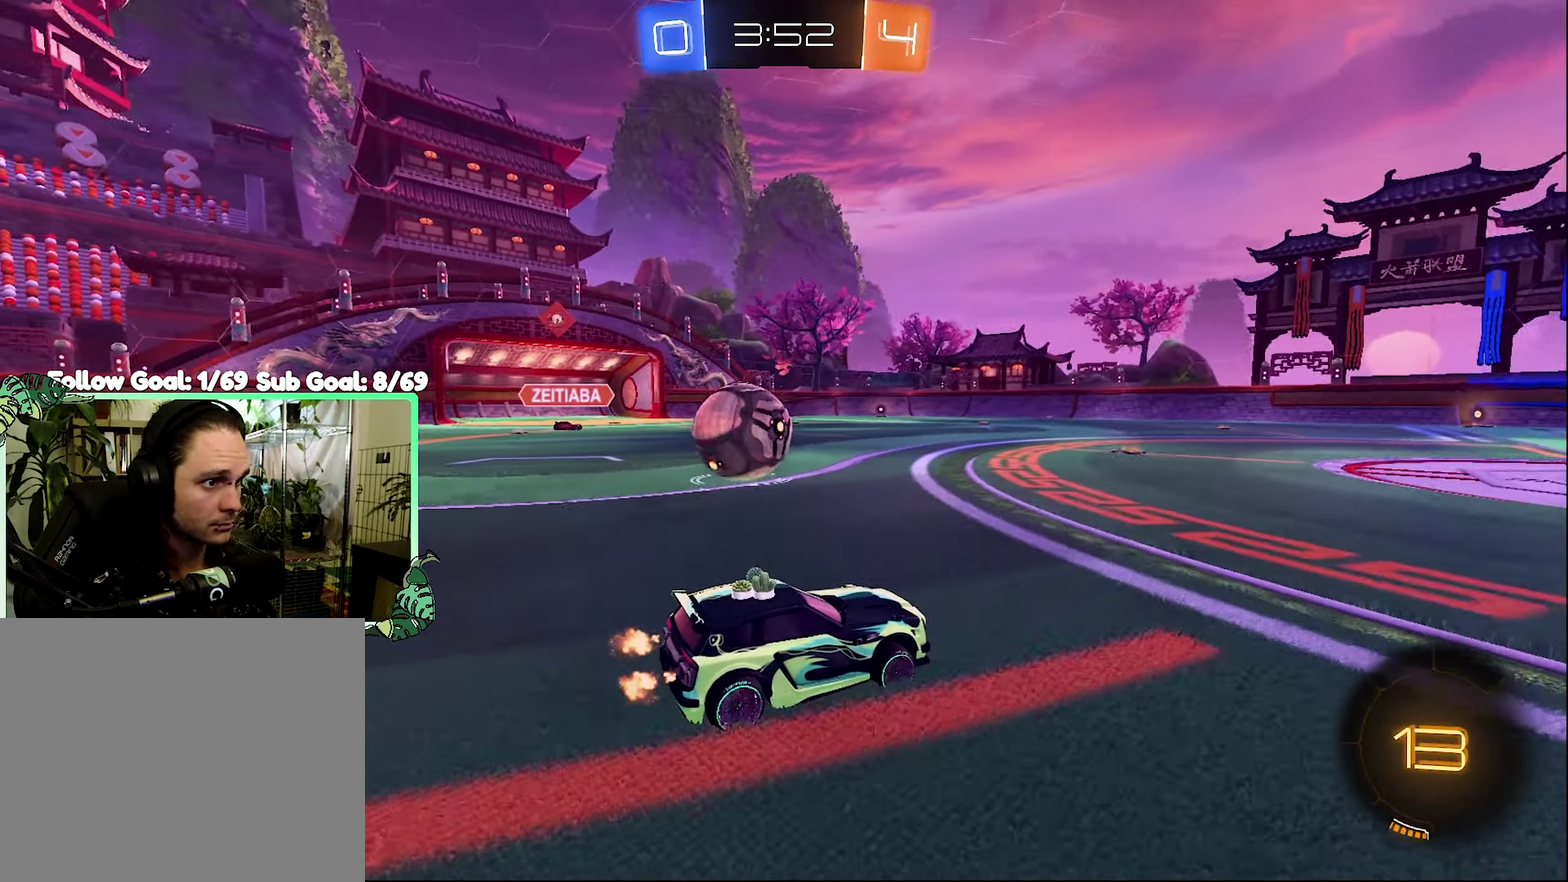
{"buttons": ["R2"], "left_stick": "left", "right_stick": "center", "events": [[67, "left_stick", "left"], [300, "left_stick", "center"], [400, "left_stick", "left"]]}
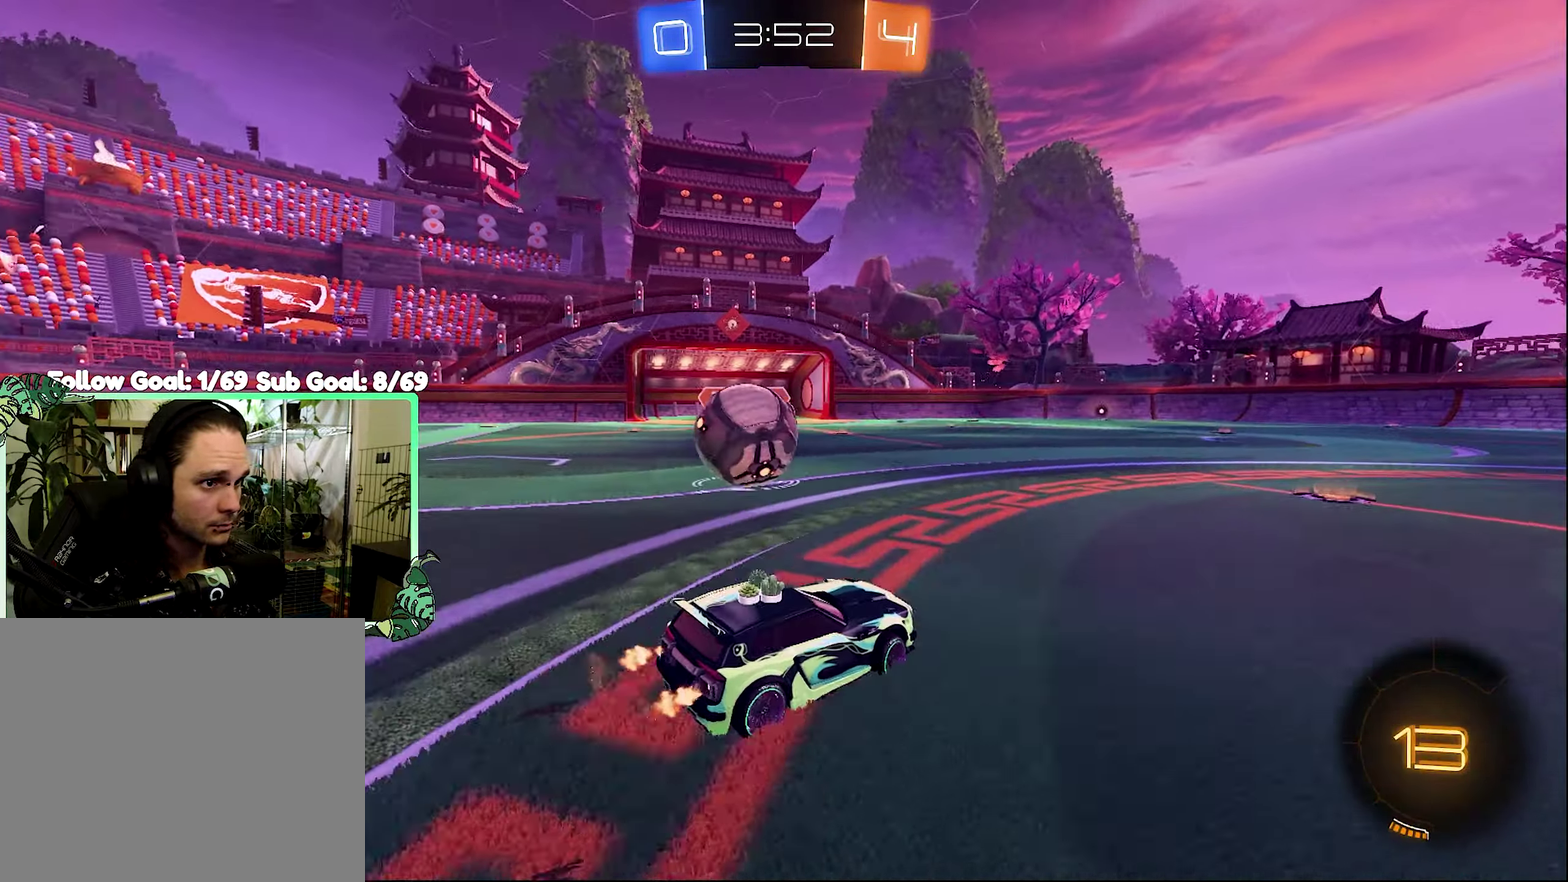
{"buttons": ["R2"], "left_stick": "left", "right_stick": "center", "events": [[134, "left_stick", "center"], [300, "left_stick", "left"], [334, "L1", "down"], [334, "Y", "down"], [434, "Y", "up"], [500, "L1", "up"]]}
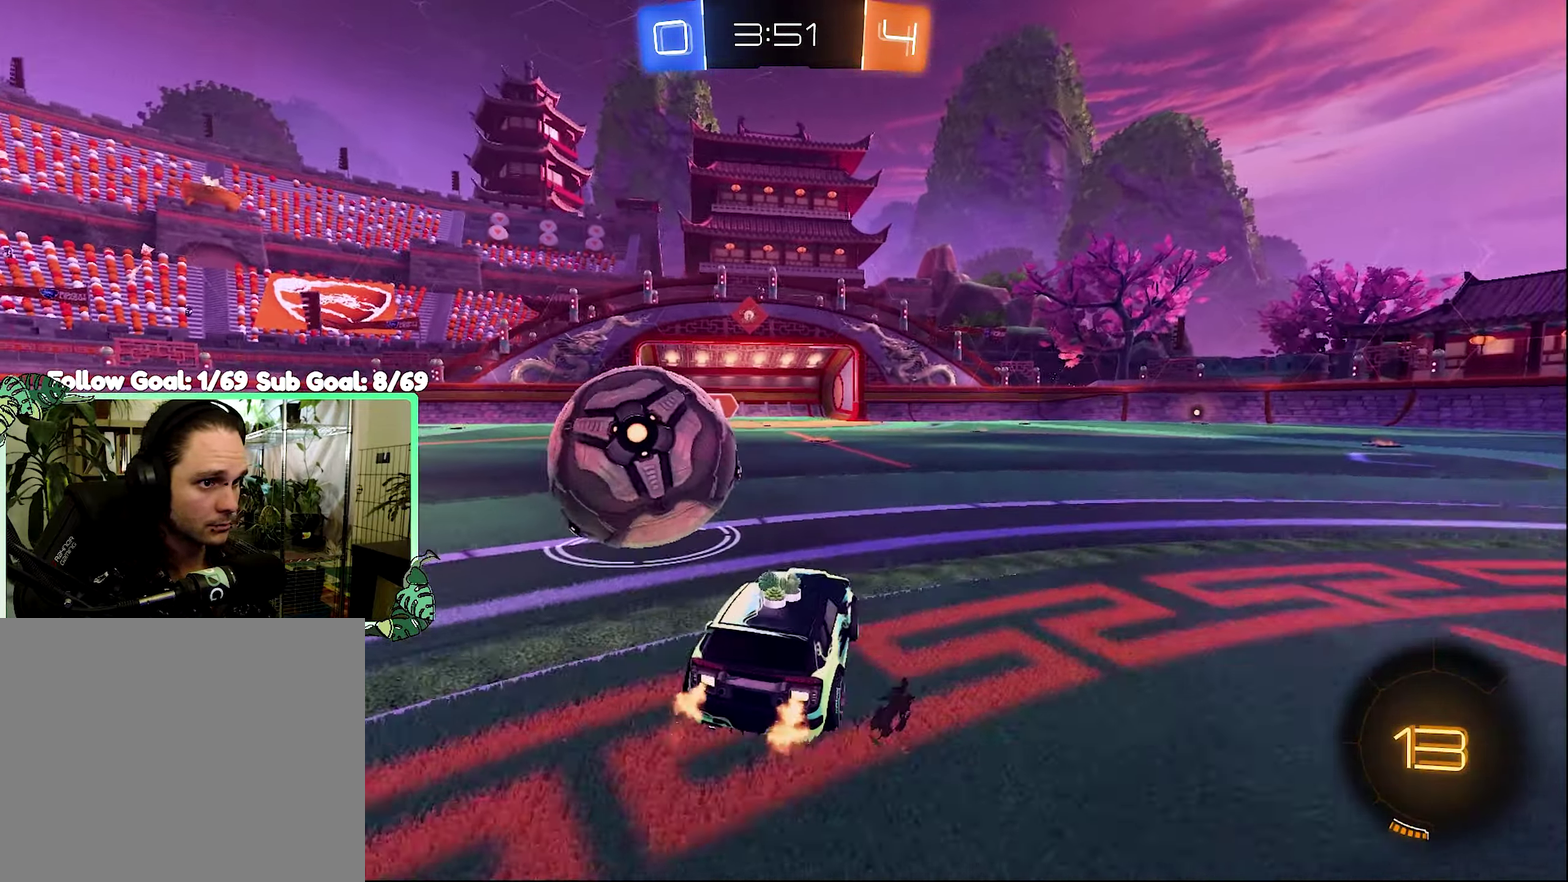
{"buttons": ["R2"], "left_stick": "center", "right_stick": "center", "events": [[367, "left_stick", "center"]]}
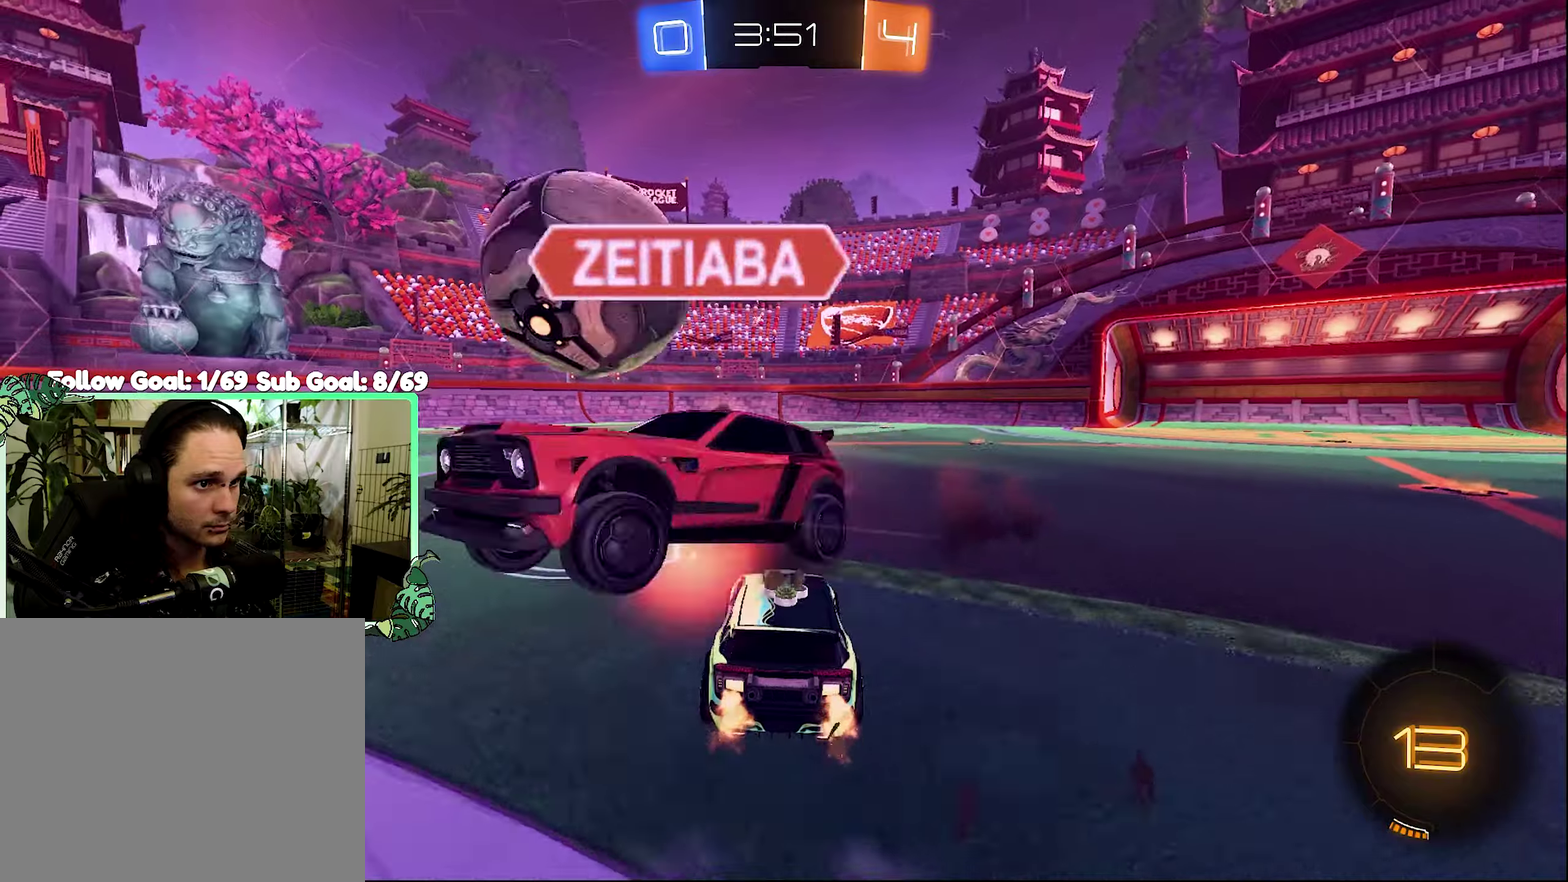
{"buttons": ["R2"], "left_stick": "left", "right_stick": "center", "events": [[166, "left_stick", "left"]]}
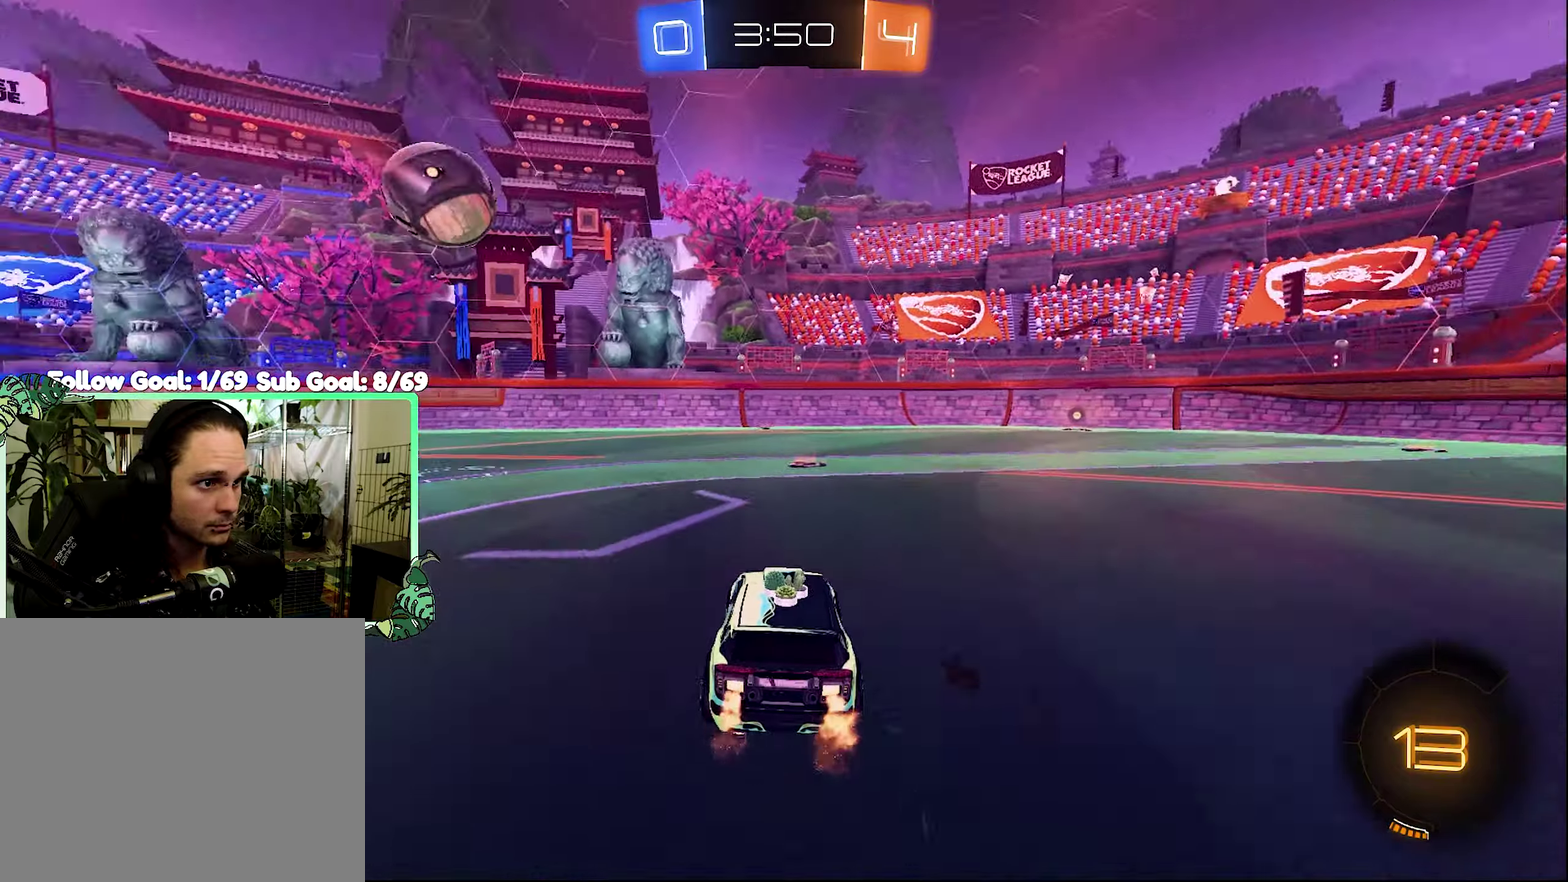
{"buttons": ["R2"], "left_stick": "left", "right_stick": "center", "events": [[300, "Y", "down"], [433, "Y", "up"]]}
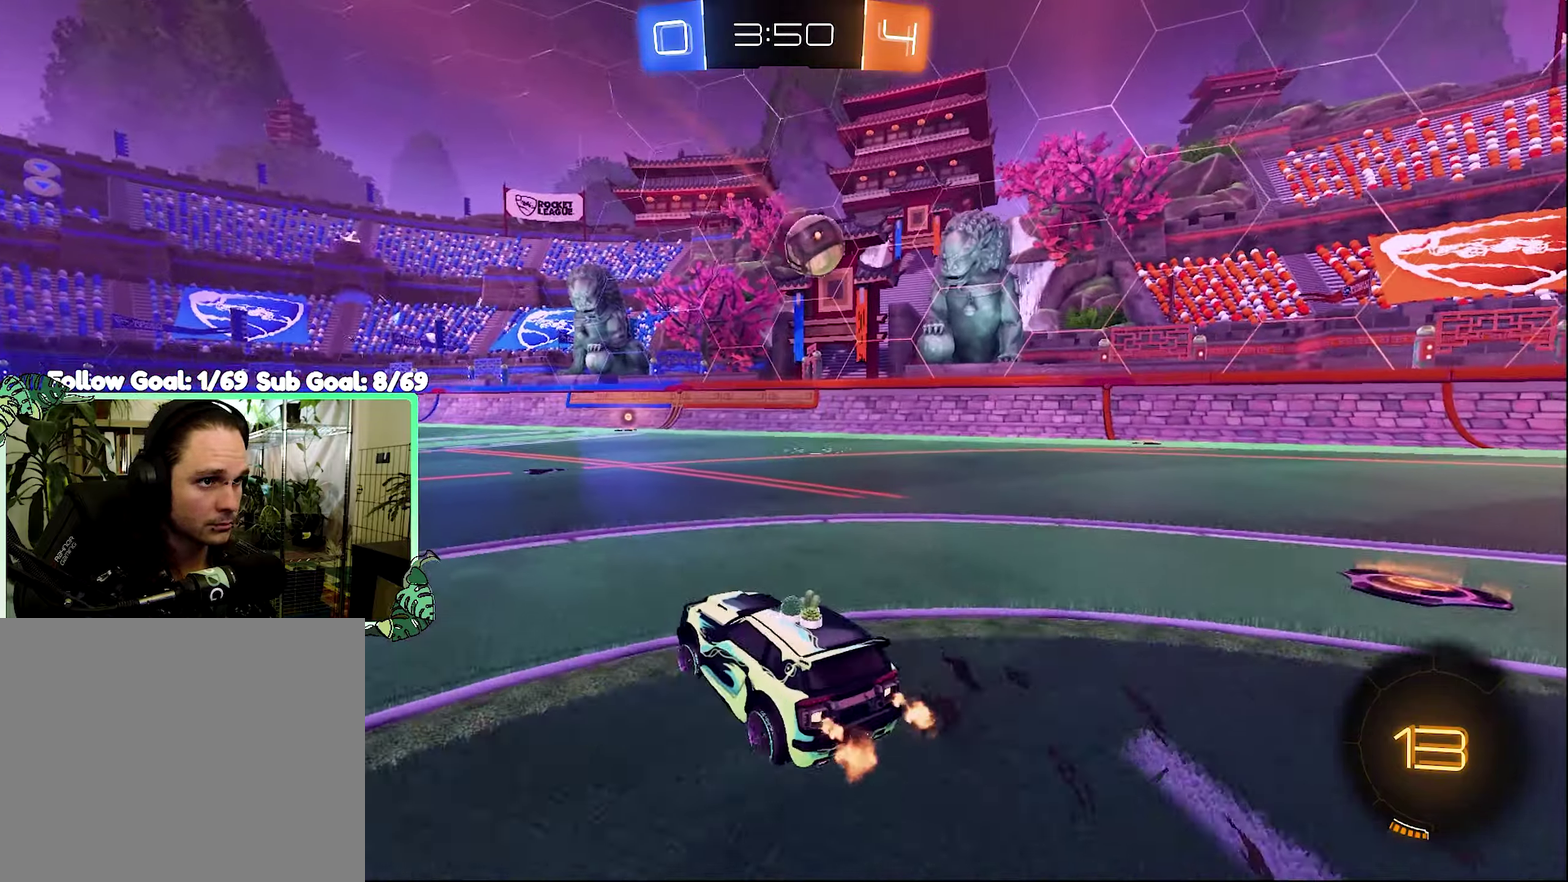
{"buttons": ["R2"], "left_stick": "right", "right_stick": "center", "events": [[66, "left_stick", "center"], [366, "left_stick", "right"]]}
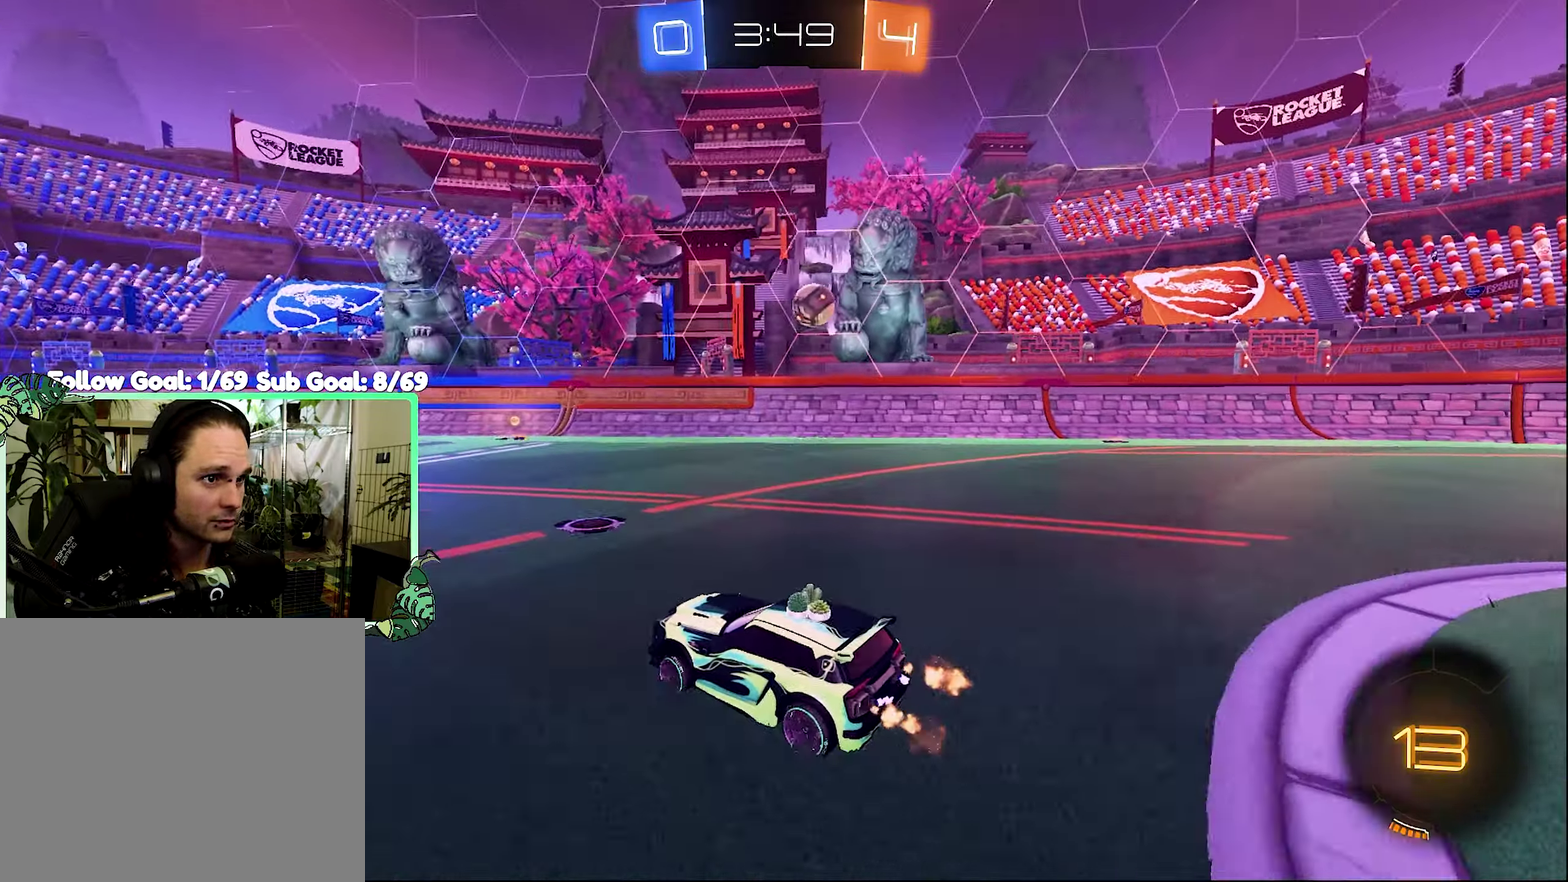
{"buttons": ["B", "R2"], "left_stick": "center", "right_stick": "center", "events": [[400, "B", "down"], [466, "left_stick", "center"]]}
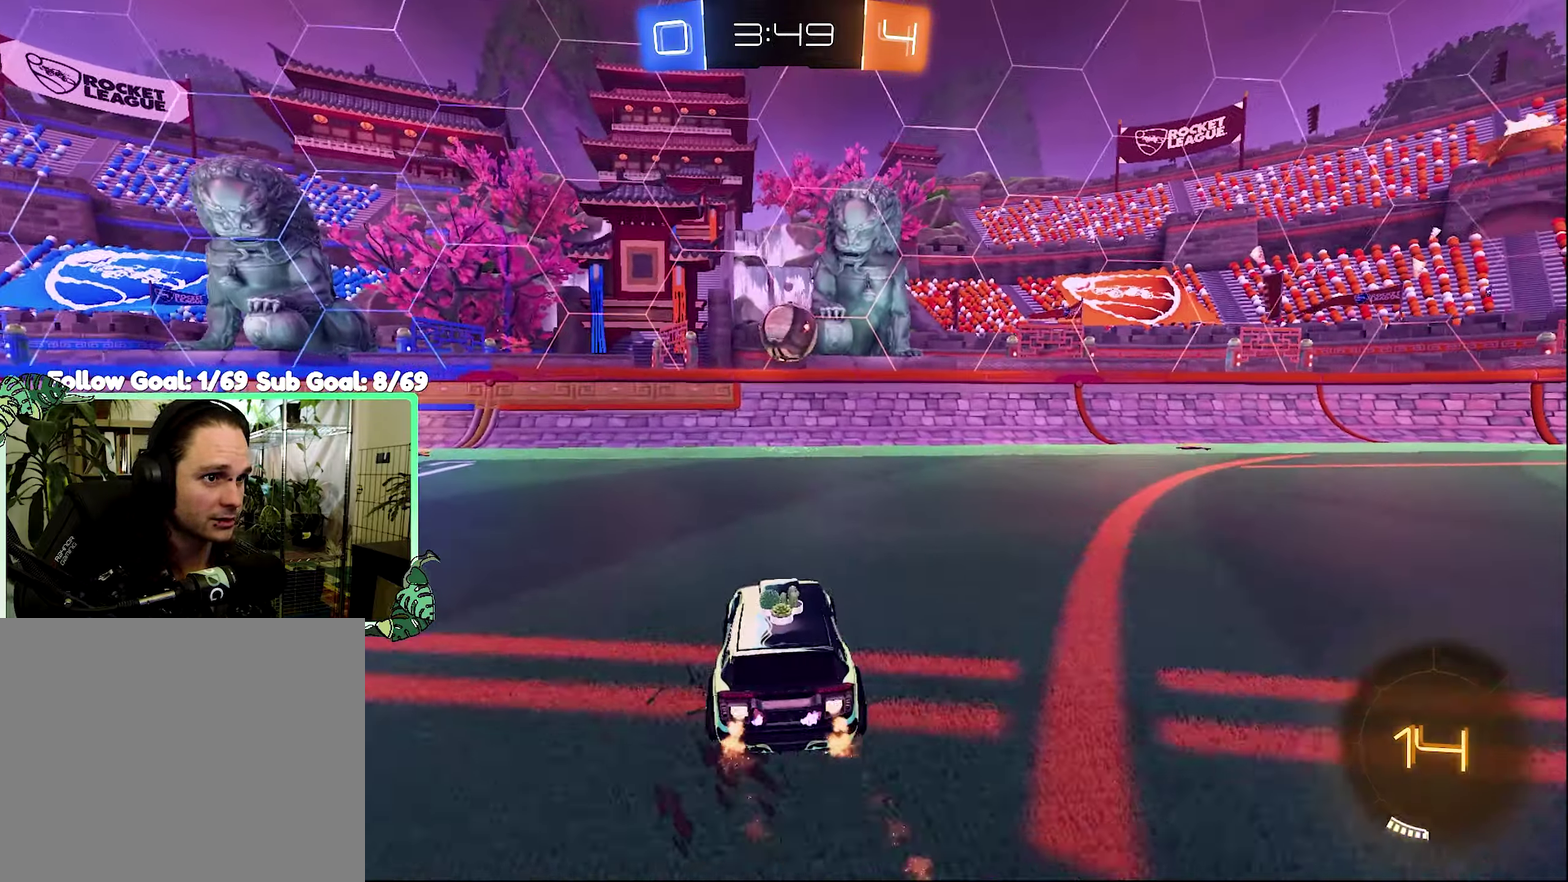
{"buttons": ["L1", "R2"], "left_stick": "left", "right_stick": "center", "events": [[100, "left_stick", "left"], [200, "left_stick", "center"], [300, "B", "up"], [366, "Y", "down"], [400, "left_stick", "left"], [466, "L1", "down"], [466, "Y", "up"]]}
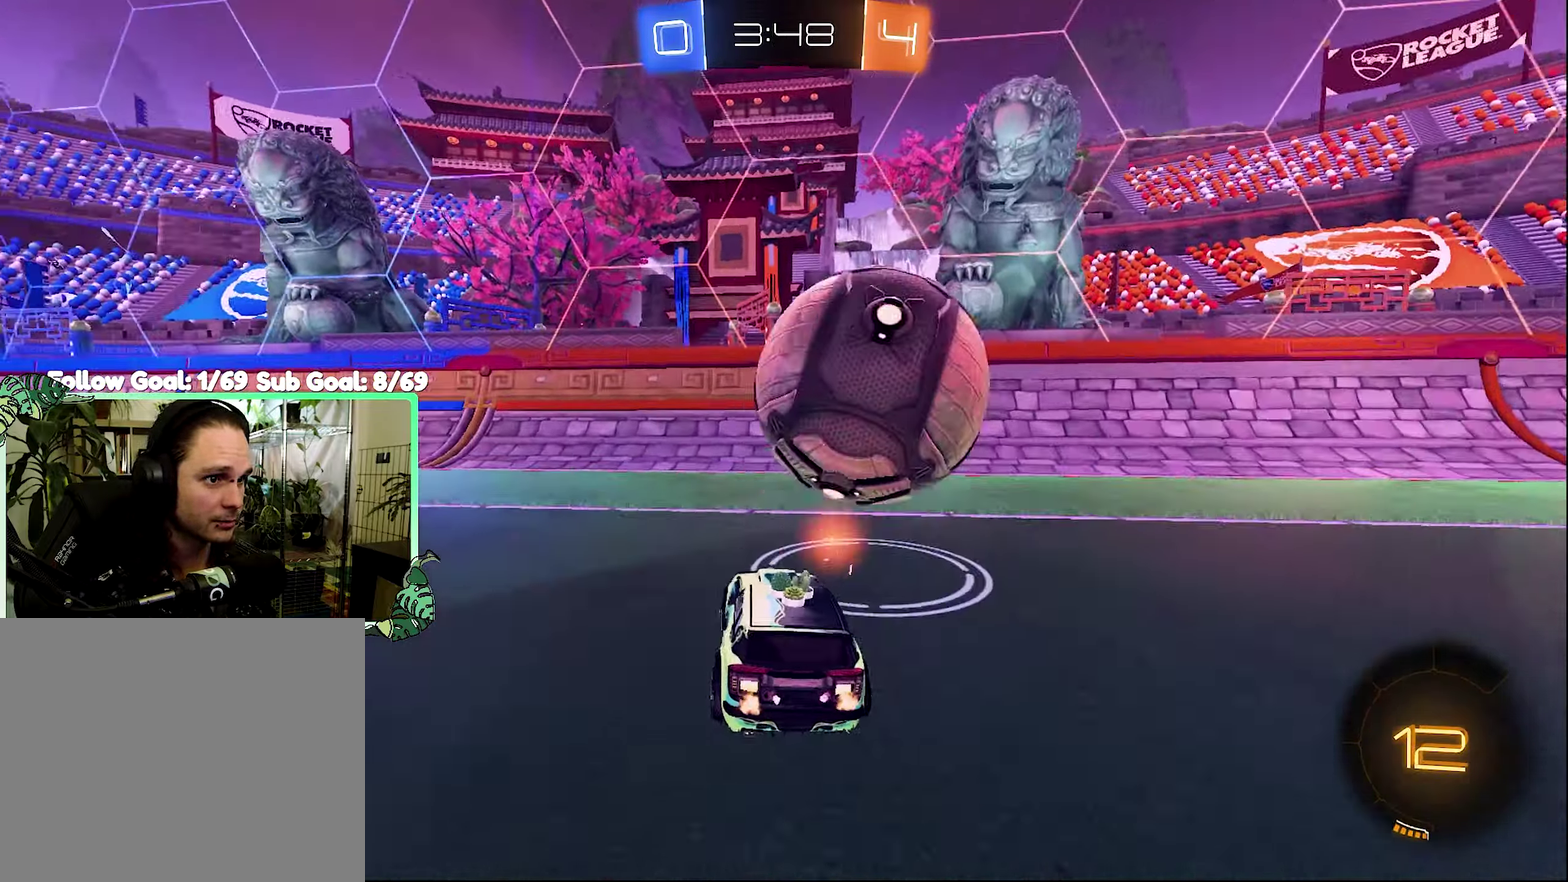
{"buttons": ["L1", "R2"], "left_stick": "left", "right_stick": "center", "events": [[33, "L1", "up"], [333, "Y", "down"], [333, "left_stick", "center"], [433, "Y", "up"], [433, "left_stick", "left"], [466, "L1", "down"]]}
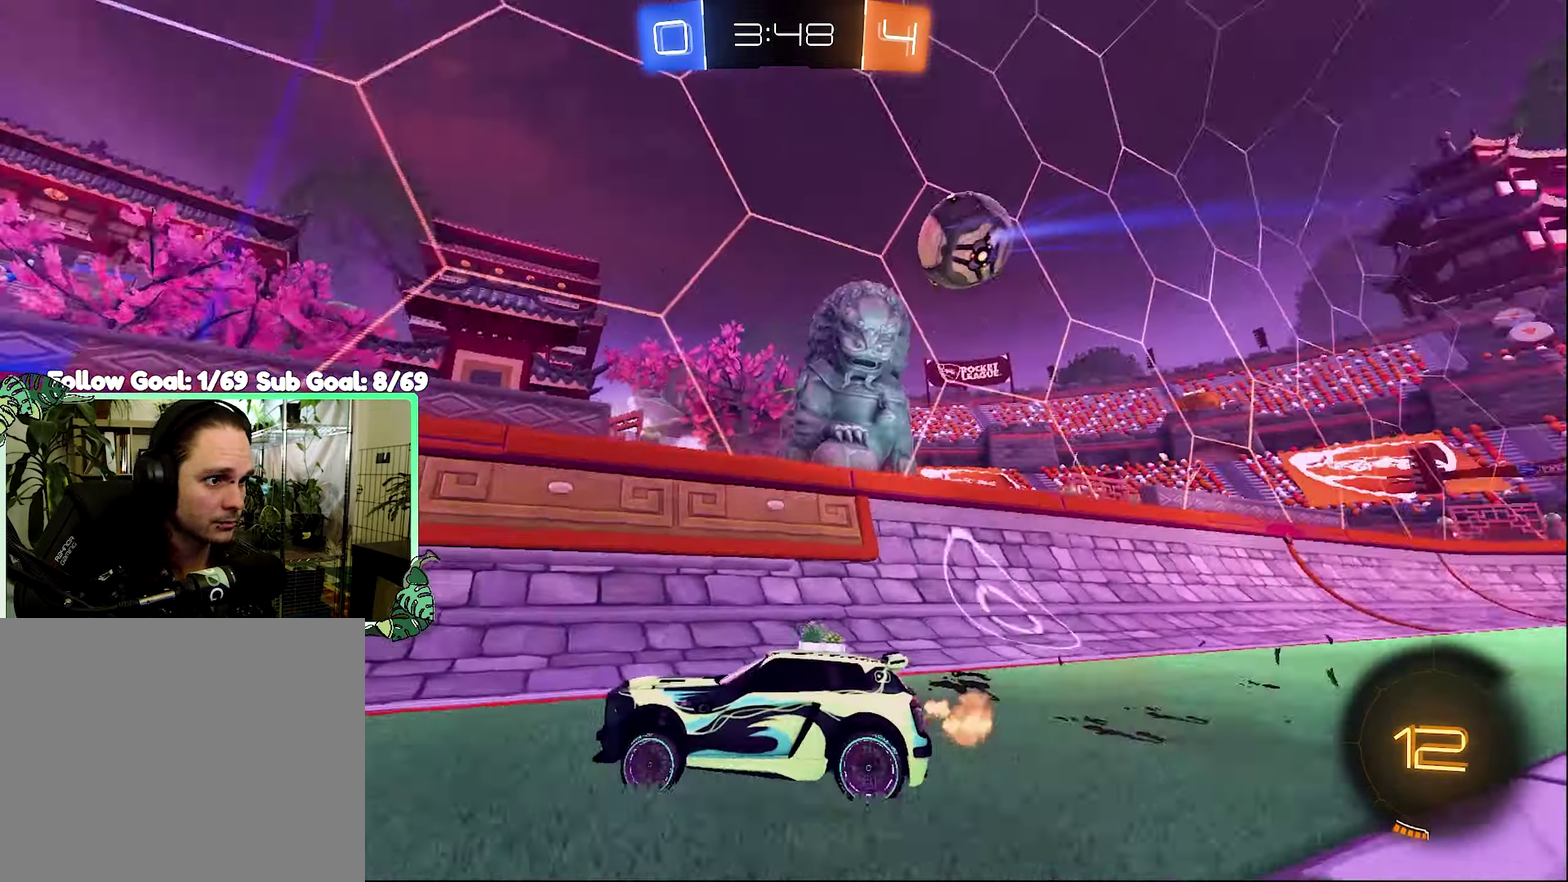
{"buttons": ["B", "R2"], "left_stick": "up-left", "right_stick": "center", "events": [[16, "left_stick", "up-left"], [166, "L1", "up"], [500, "B", "down"]]}
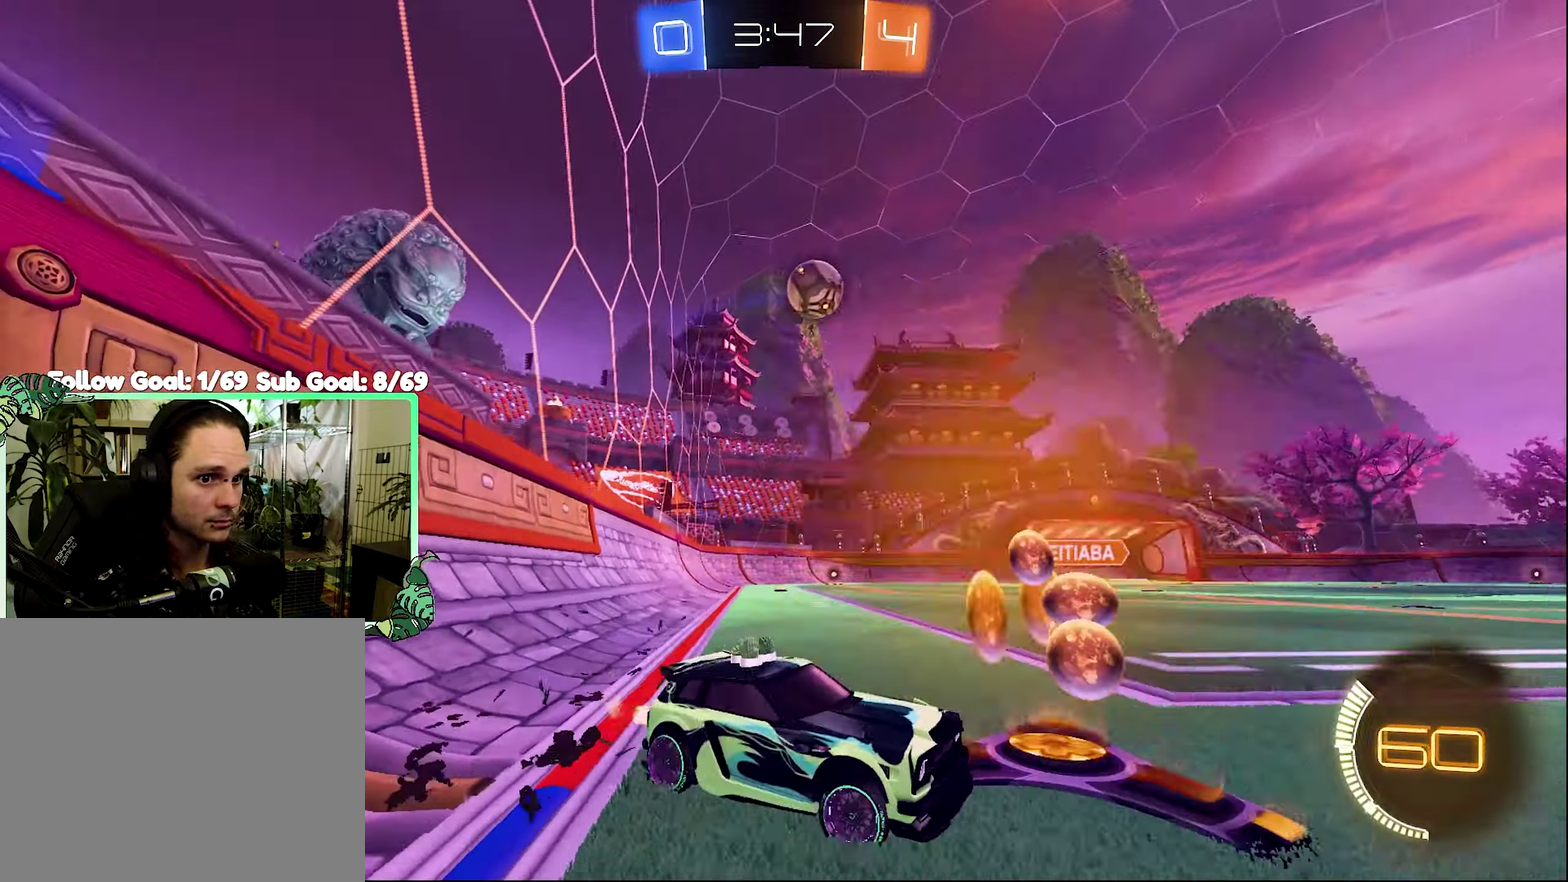
{"buttons": ["B", "R2"], "left_stick": "up-left", "right_stick": "center", "events": [[366, "B", "up"], [466, "B", "down"]]}
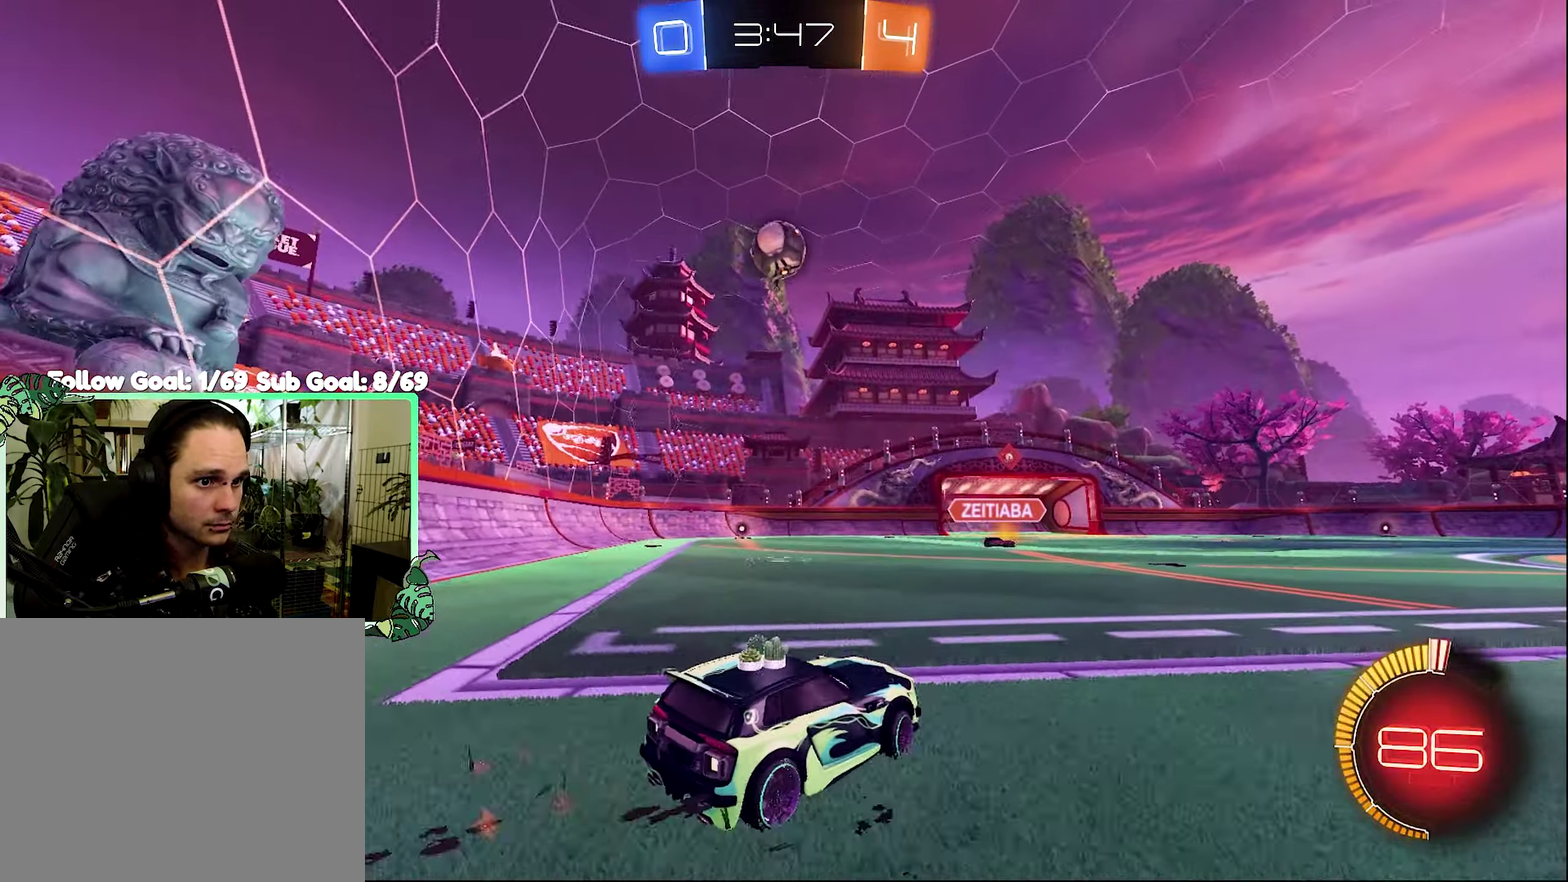
{"buttons": ["B", "L1", "R2"], "left_stick": "down", "right_stick": "center", "events": [[100, "left_stick", "center"], [166, "A", "down"], [266, "B", "up"], [366, "left_stick", "down"], [433, "B", "down"], [466, "A", "up"], [500, "L1", "down"]]}
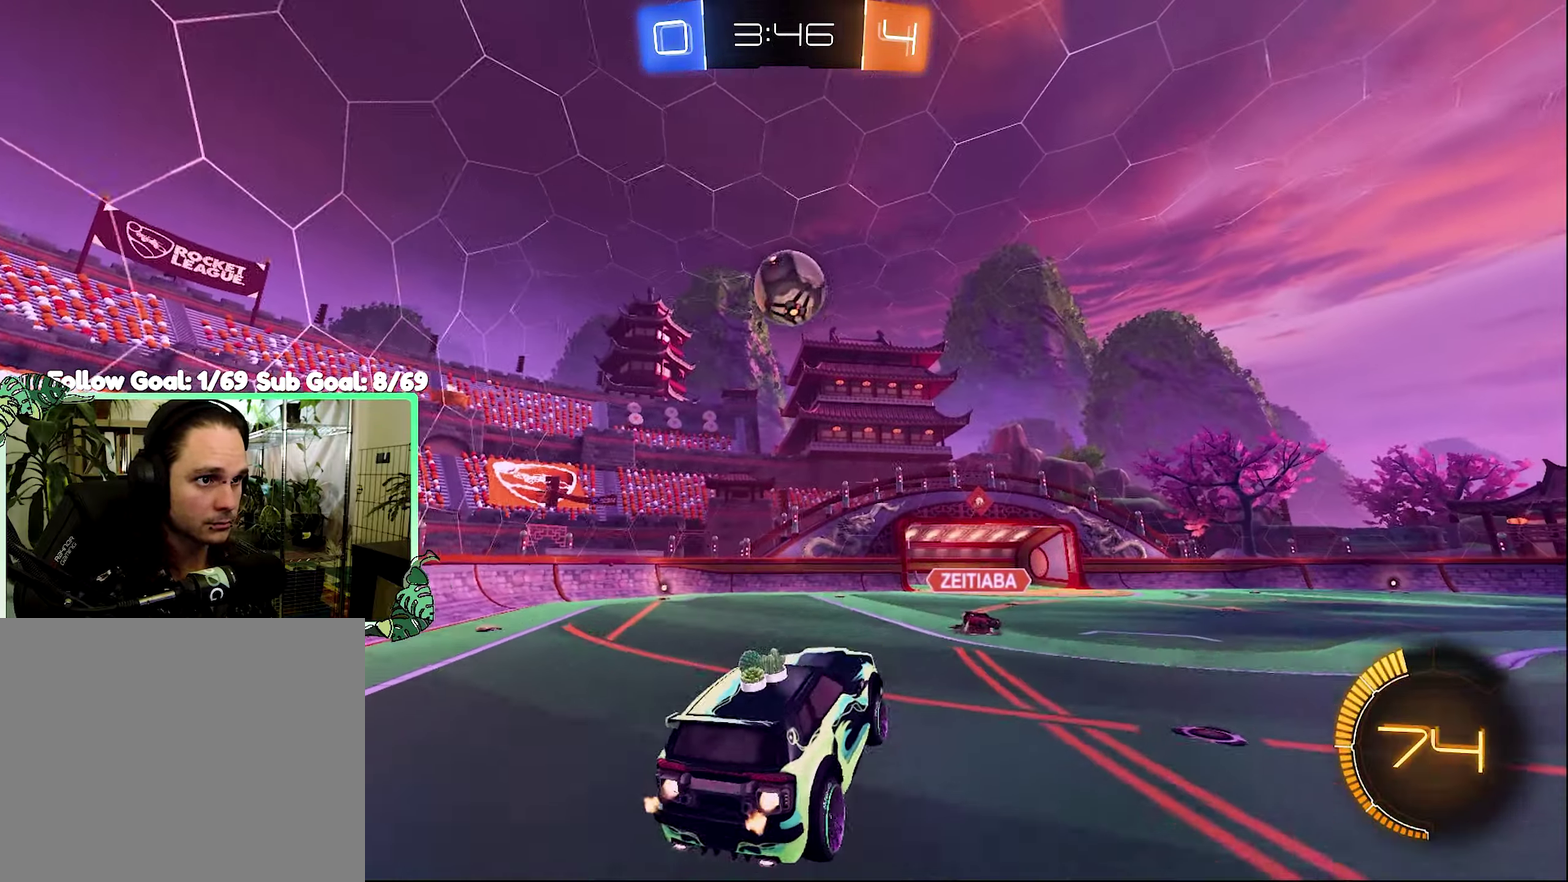
{"buttons": ["B", "L1", "R2"], "left_stick": "up", "right_stick": "center", "events": [[66, "left_stick", "down-right"], [133, "left_stick", "up-right"], [200, "left_stick", "up"]]}
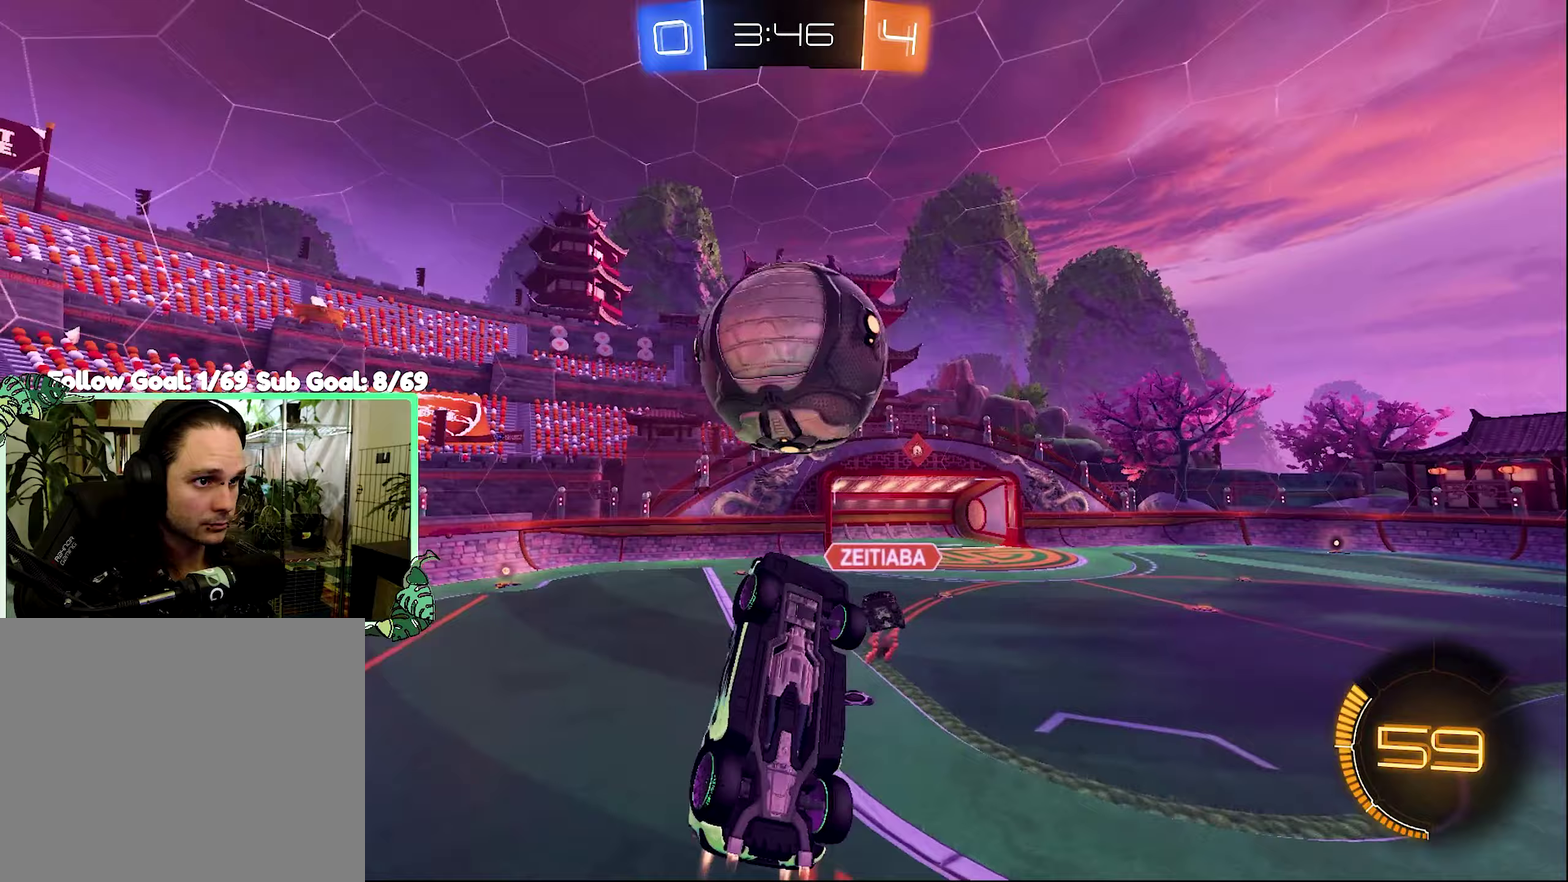
{"buttons": ["L1"], "left_stick": "down", "right_stick": "center", "events": [[100, "B", "up"], [100, "L1", "up"], [100, "R2", "up"], [100, "left_stick", "down-right"], [200, "L1", "down"], [500, "left_stick", "down"]]}
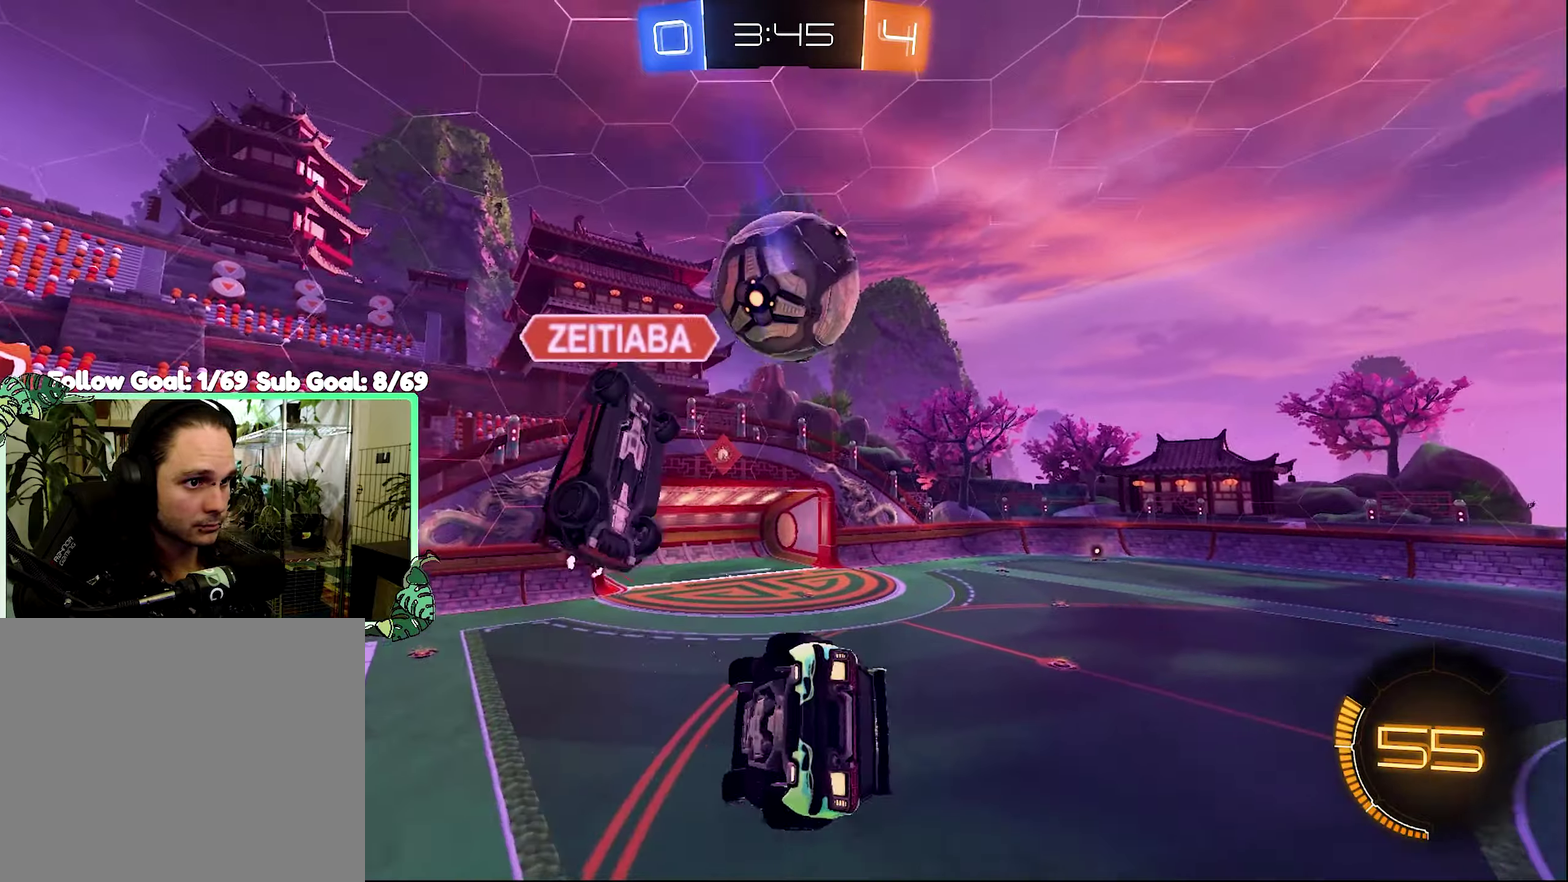
{"buttons": [], "left_stick": "down-left", "right_stick": "center", "events": [[100, "L1", "up"], [133, "left_stick", "right"], [167, "B", "down"], [200, "R2", "down"], [200, "left_stick", "center"], [300, "left_stick", "left"], [500, "B", "up"], [500, "R2", "up"], [500, "left_stick", "down-left"]]}
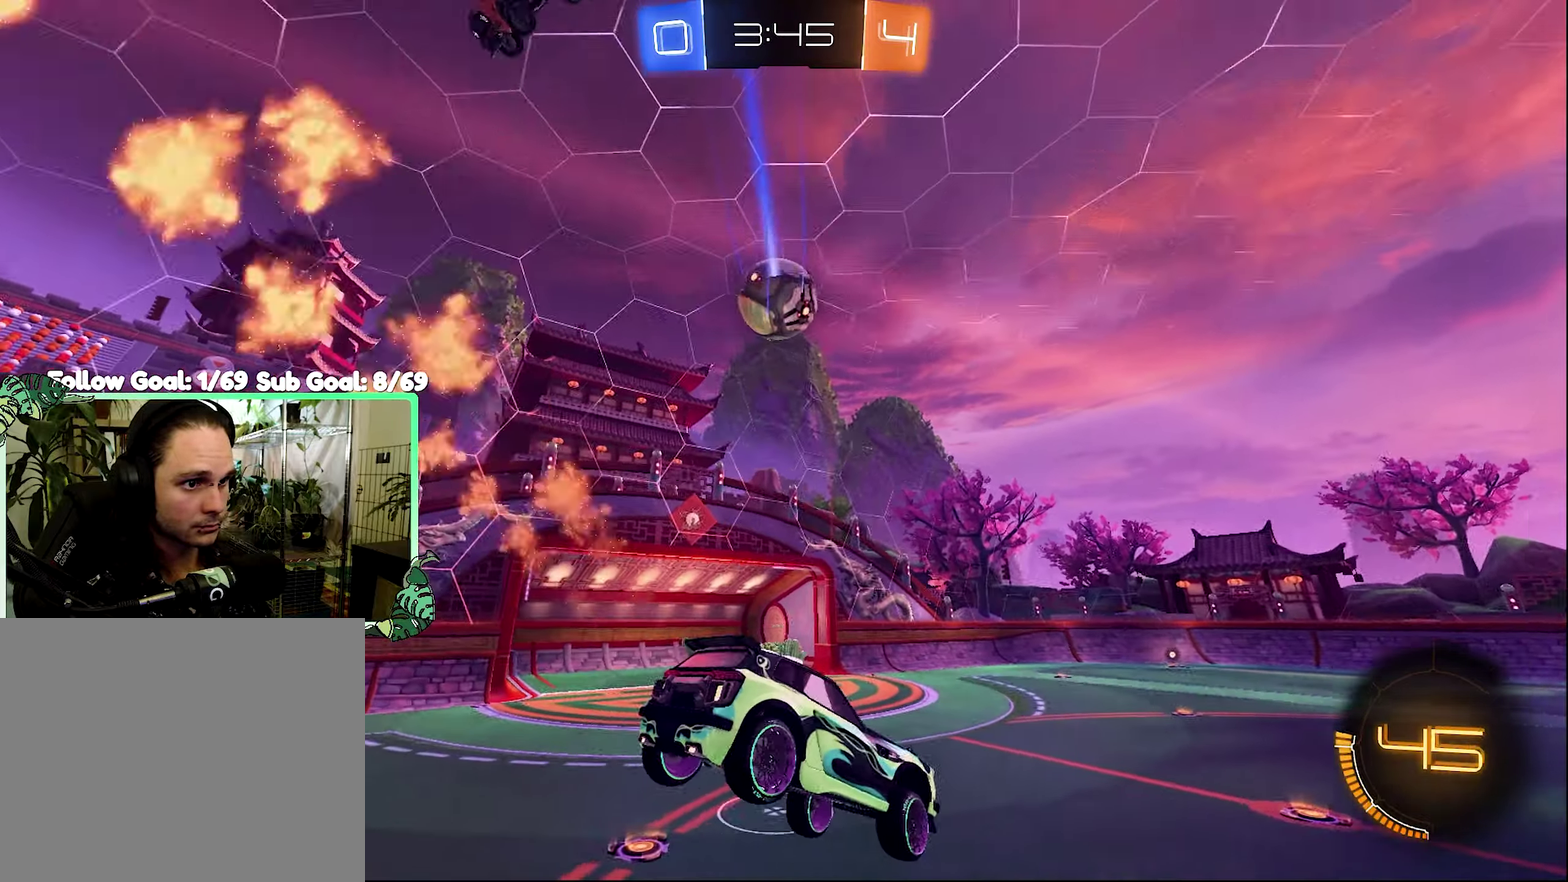
{"buttons": ["B", "R2"], "left_stick": "right", "right_stick": "center", "events": [[67, "left_stick", "down"], [100, "R2", "down"], [167, "left_stick", "center"], [300, "left_stick", "right"], [467, "B", "down"]]}
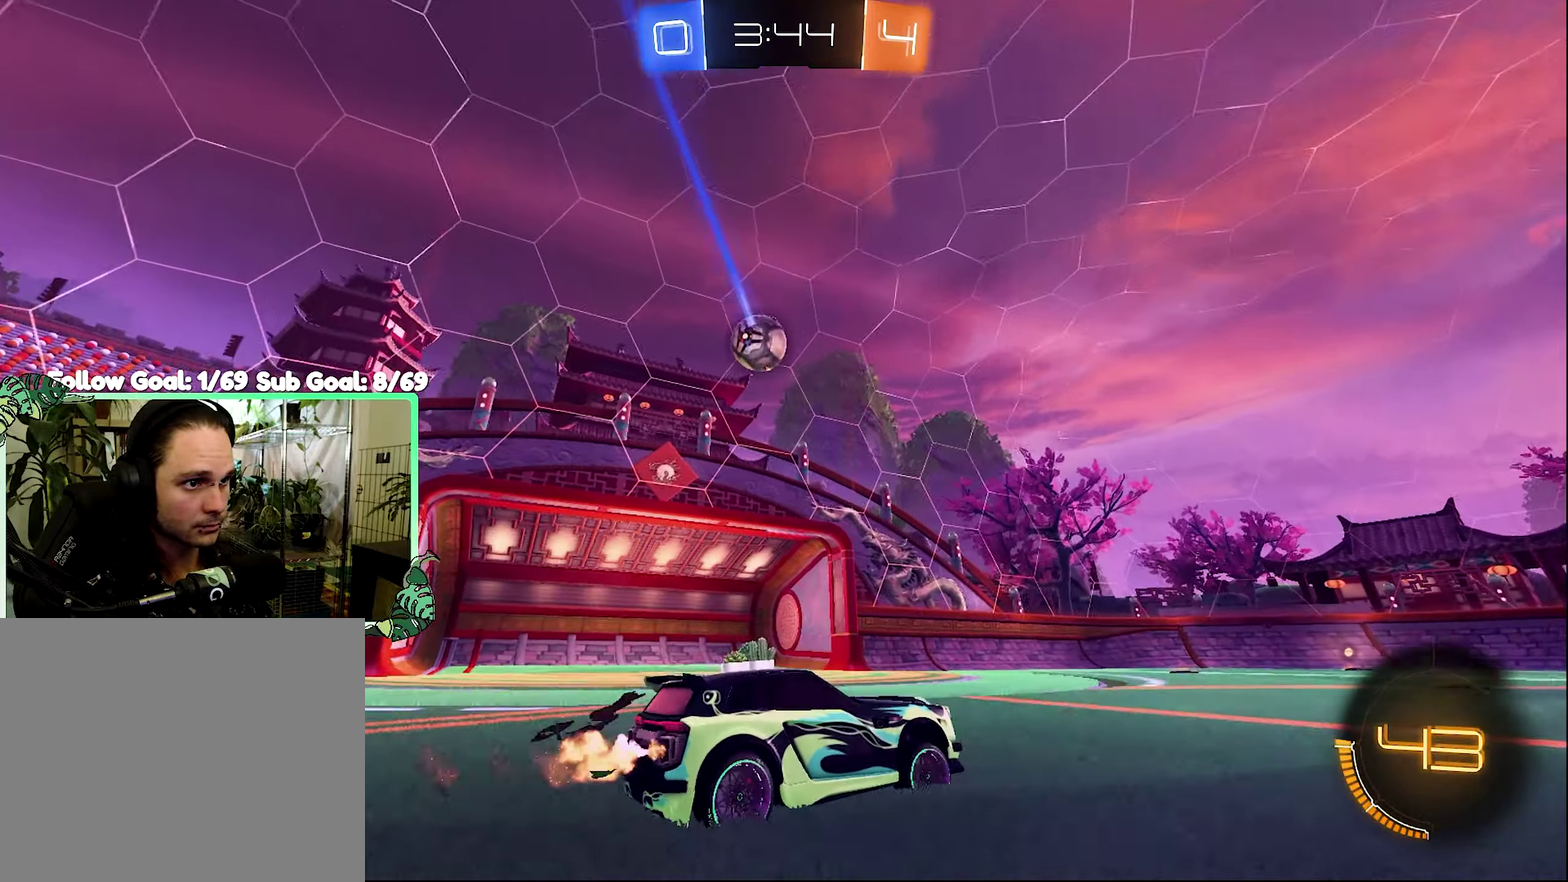
{"buttons": ["R2"], "left_stick": "left", "right_stick": "center", "events": [[133, "B", "up"], [267, "left_stick", "left"]]}